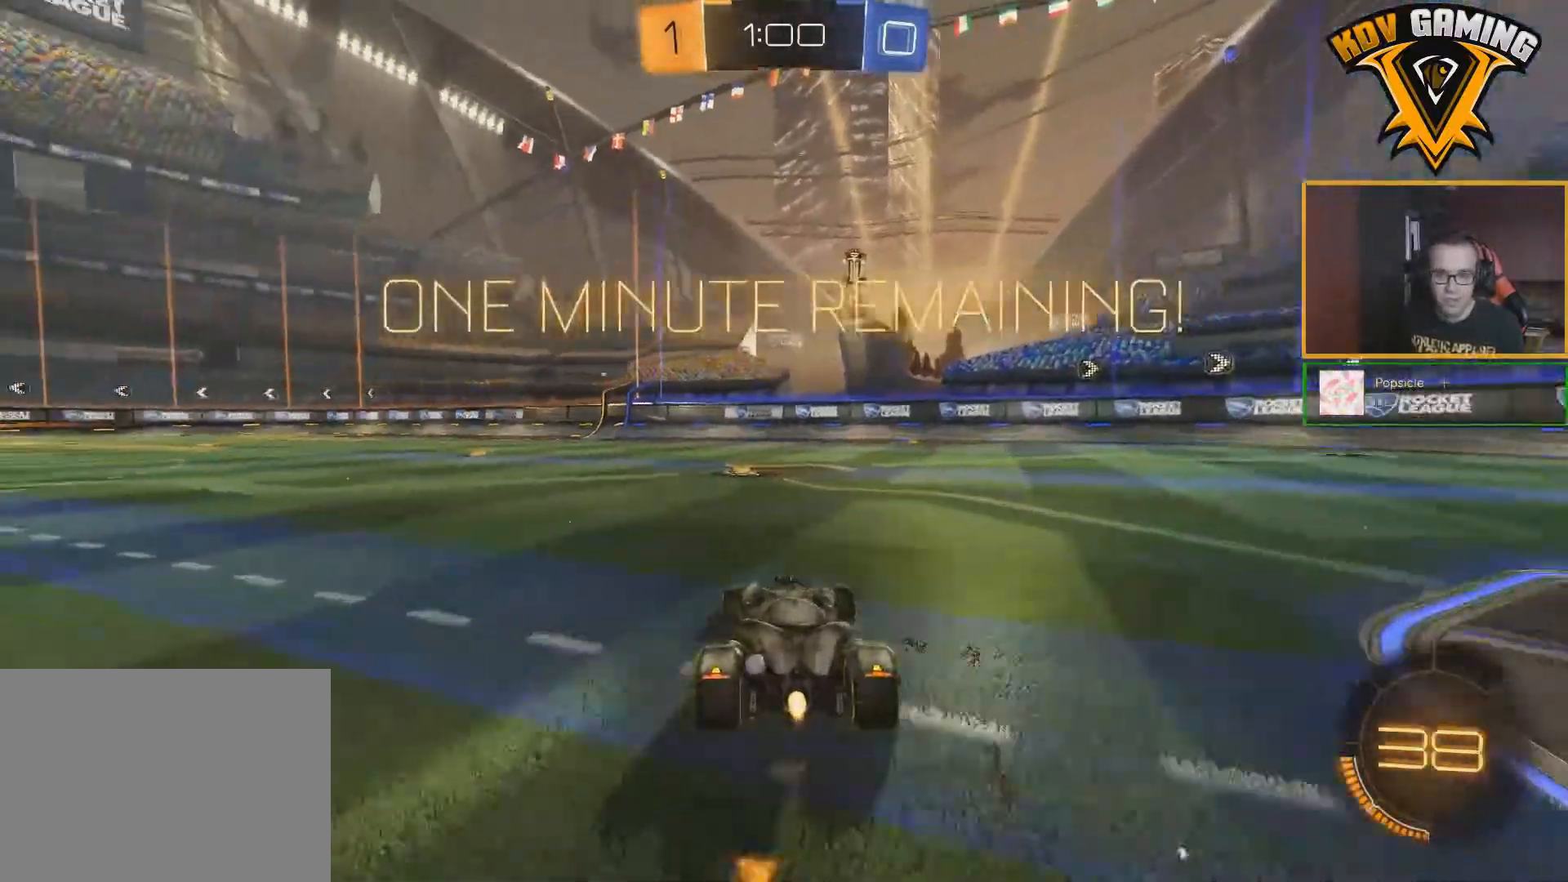
Gameplay with a controller (Xbox layout); each line is a JSON object with the inputs held at the frame after it. "events" lists button and stick changes between this image and that frame as [ms after this image, input, new state], when the widget could be followed in between.
{"buttons": ["A", "B", "R2"], "left_stick": "up", "right_stick": "center", "events": [[67, "left_stick", "left"], [333, "A", "down"], [350, "left_stick", "up"], [400, "A", "up"], [467, "A", "down"]]}
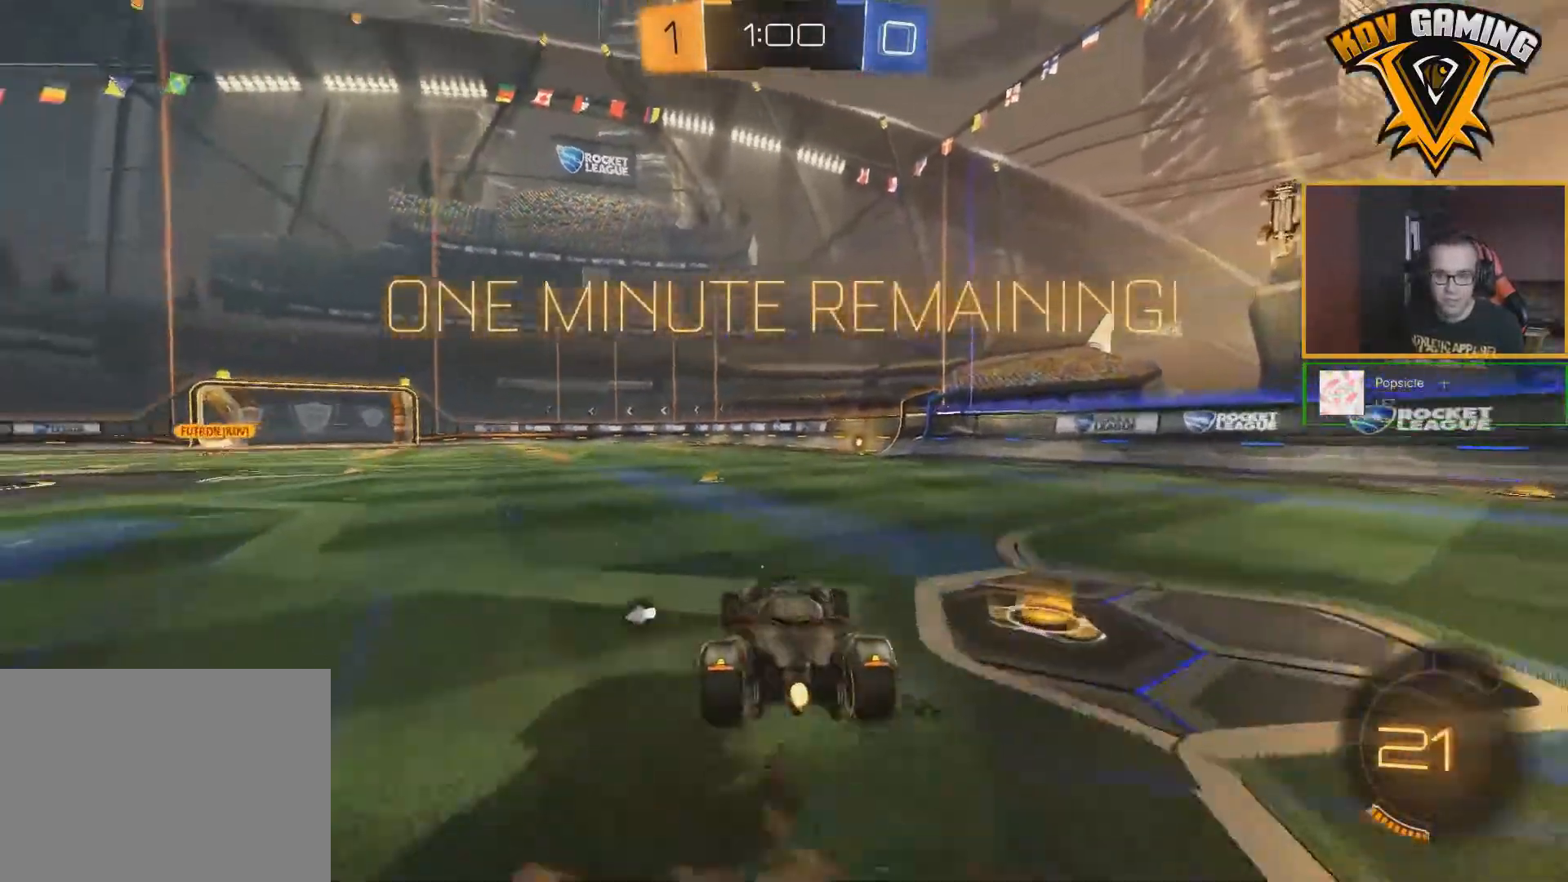
{"buttons": ["R2"], "left_stick": "center", "right_stick": "center", "events": [[33, "A", "up"], [33, "left_stick", "up-right"], [100, "B", "up"], [400, "left_stick", "center"]]}
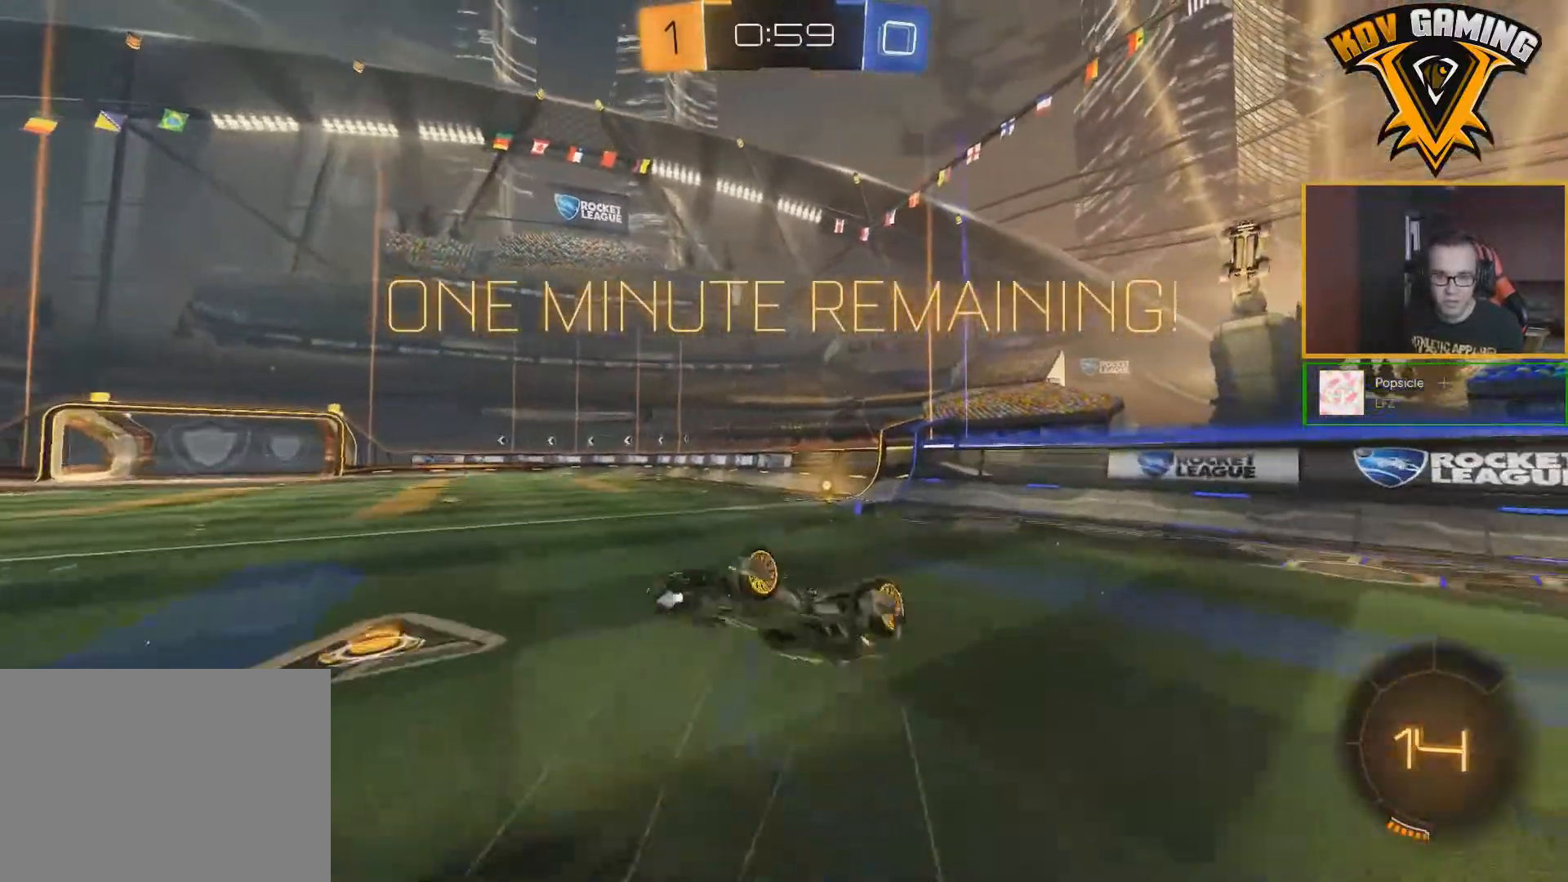
{"buttons": ["R2"], "left_stick": "center", "right_stick": "center", "events": [[17, "Y", "down"], [100, "Y", "up"]]}
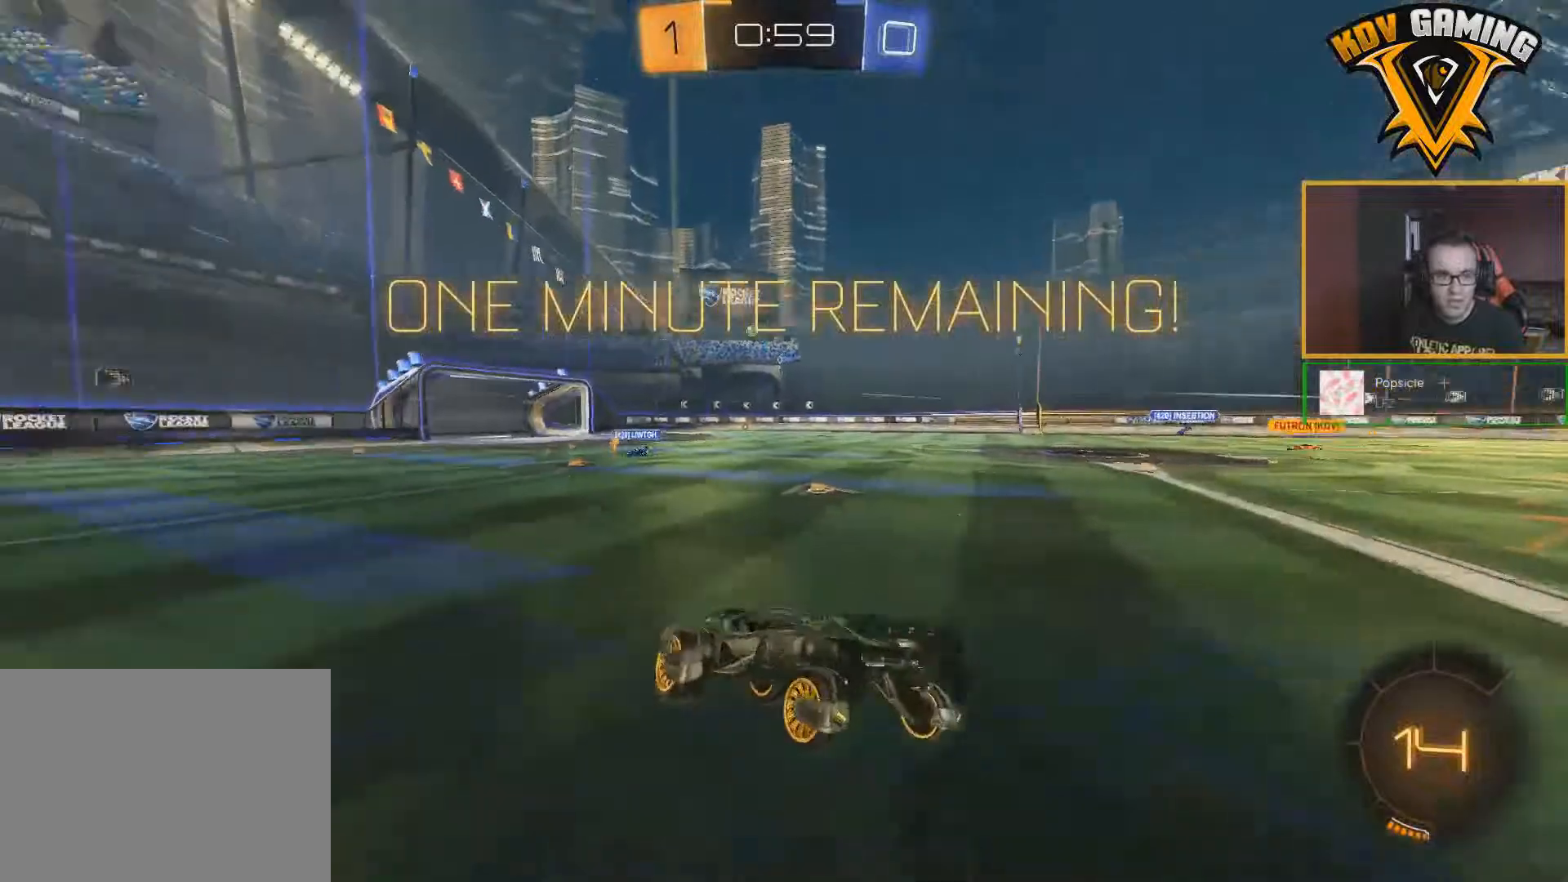
{"buttons": ["R2"], "left_stick": "left", "right_stick": "center", "events": [[150, "left_stick", "left"], [200, "L1", "down"], [367, "L1", "up"]]}
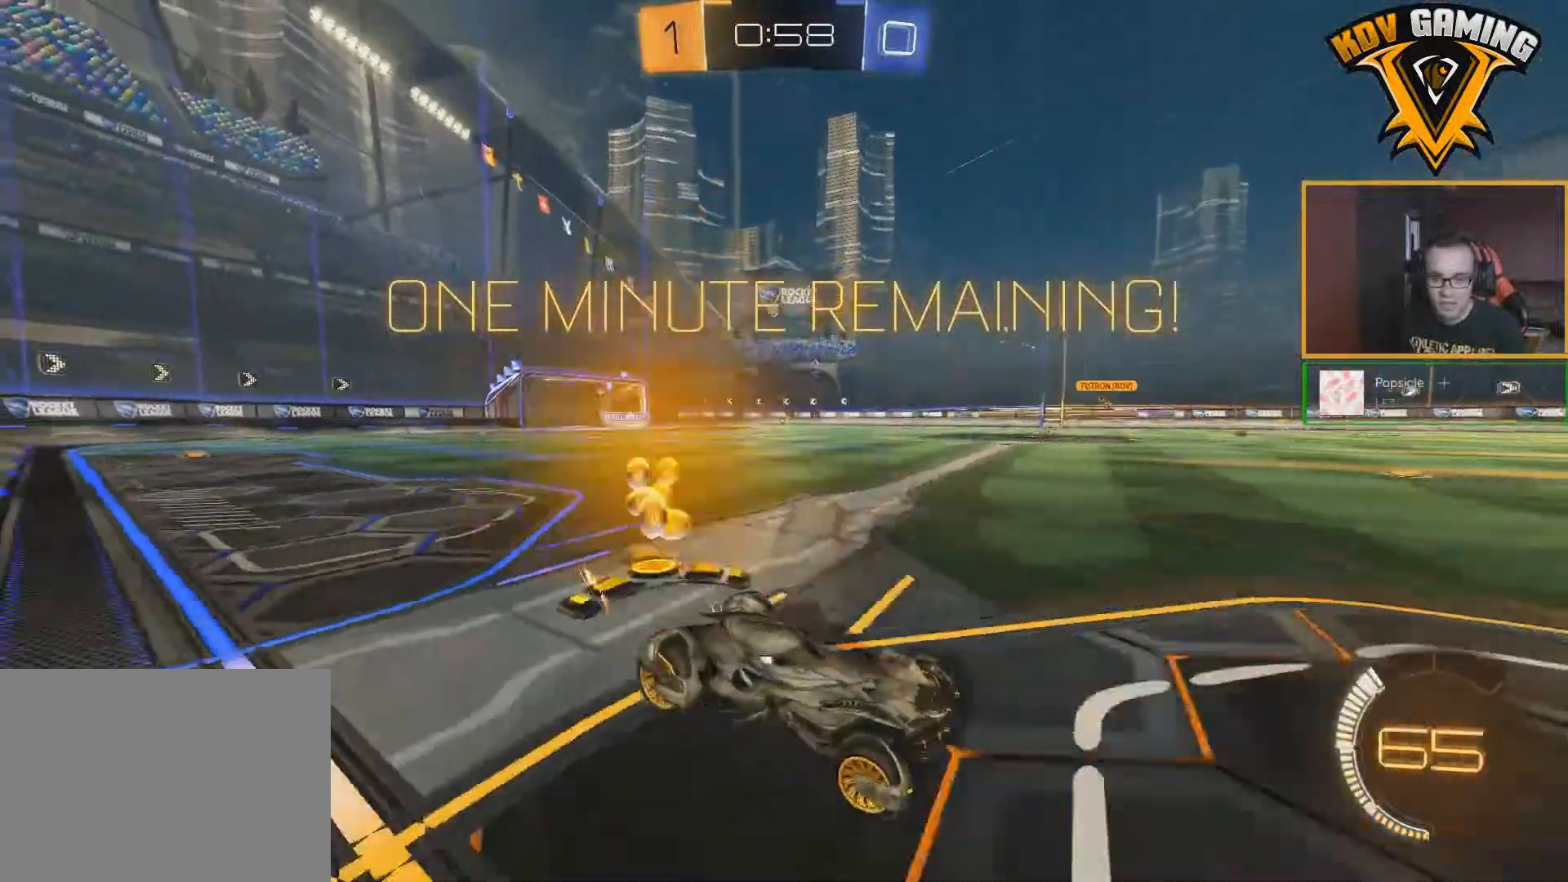
{"buttons": ["R2"], "left_stick": "center", "right_stick": "center", "events": [[500, "left_stick", "center"]]}
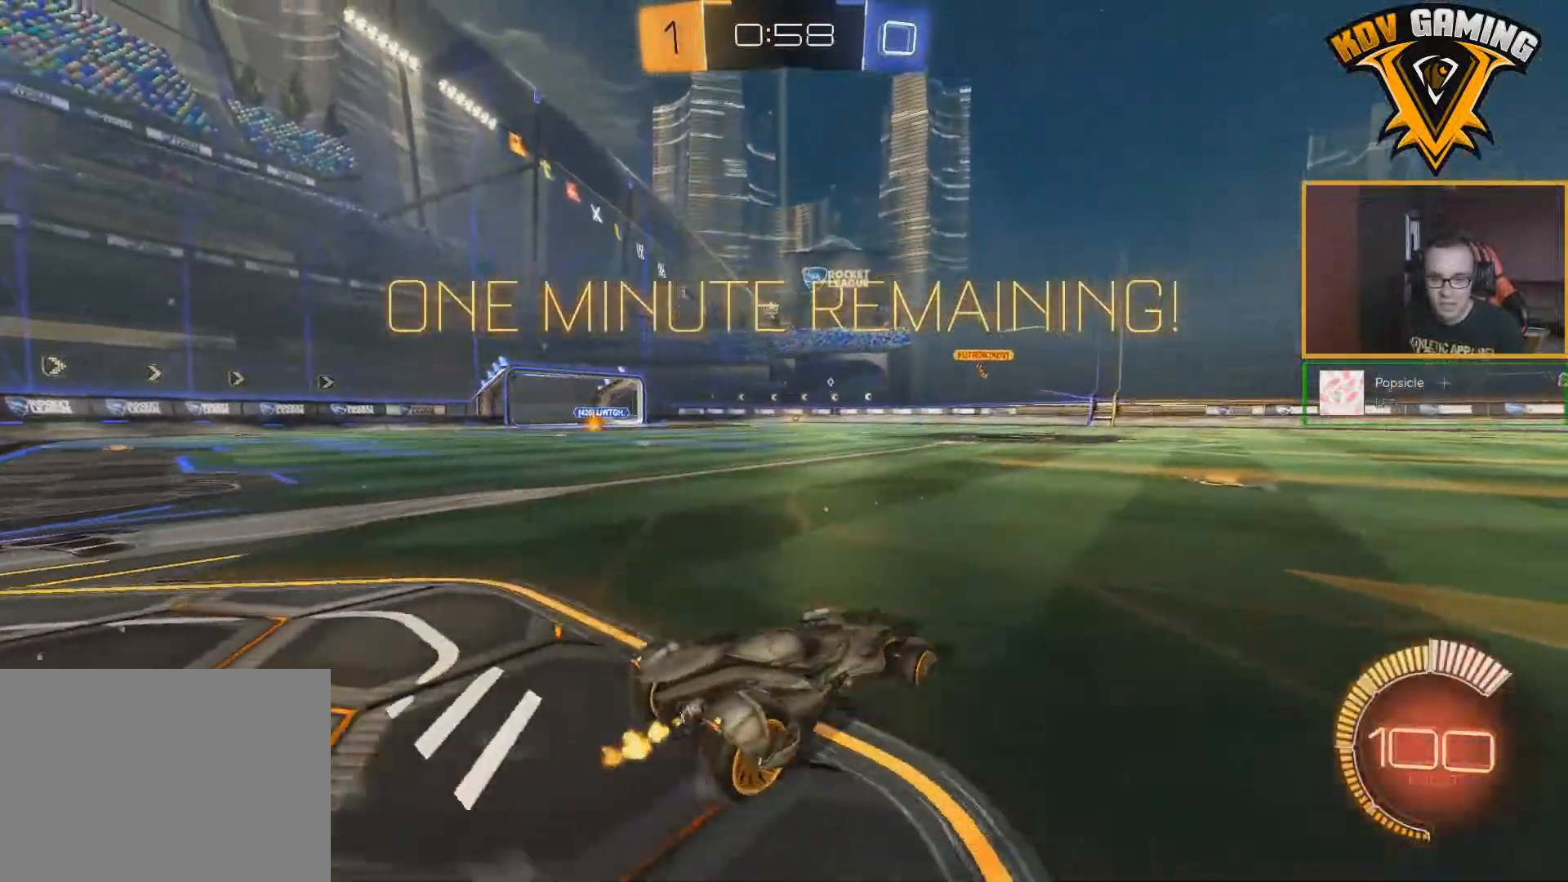
{"buttons": ["R2"], "left_stick": "center", "right_stick": "center", "events": [[317, "left_stick", "down-right"], [483, "left_stick", "center"]]}
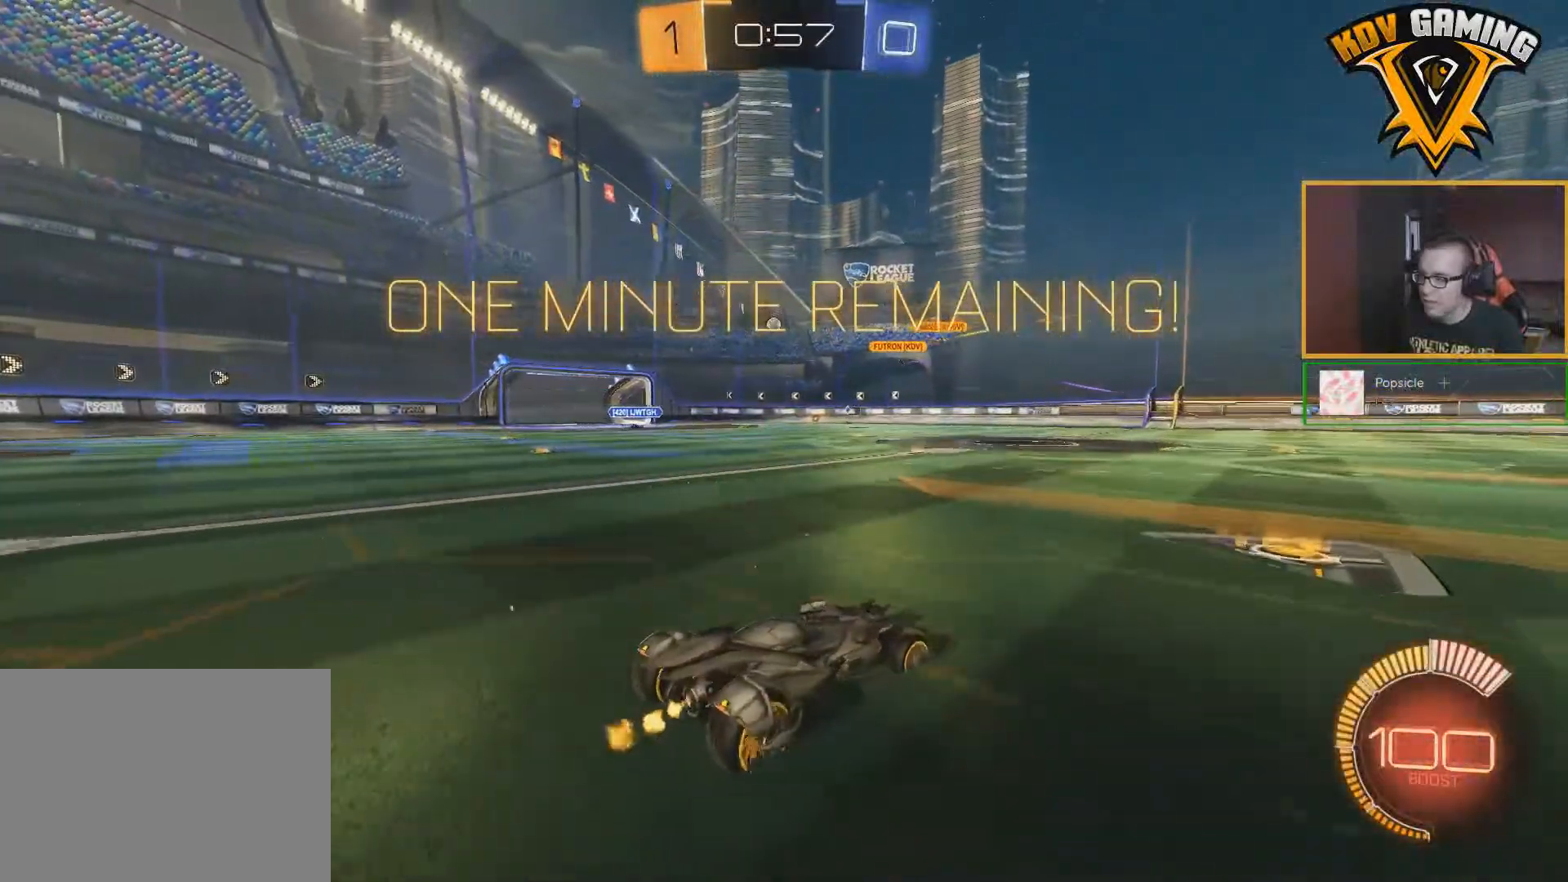
{"buttons": ["R2"], "left_stick": "left", "right_stick": "center", "events": [[300, "left_stick", "left"]]}
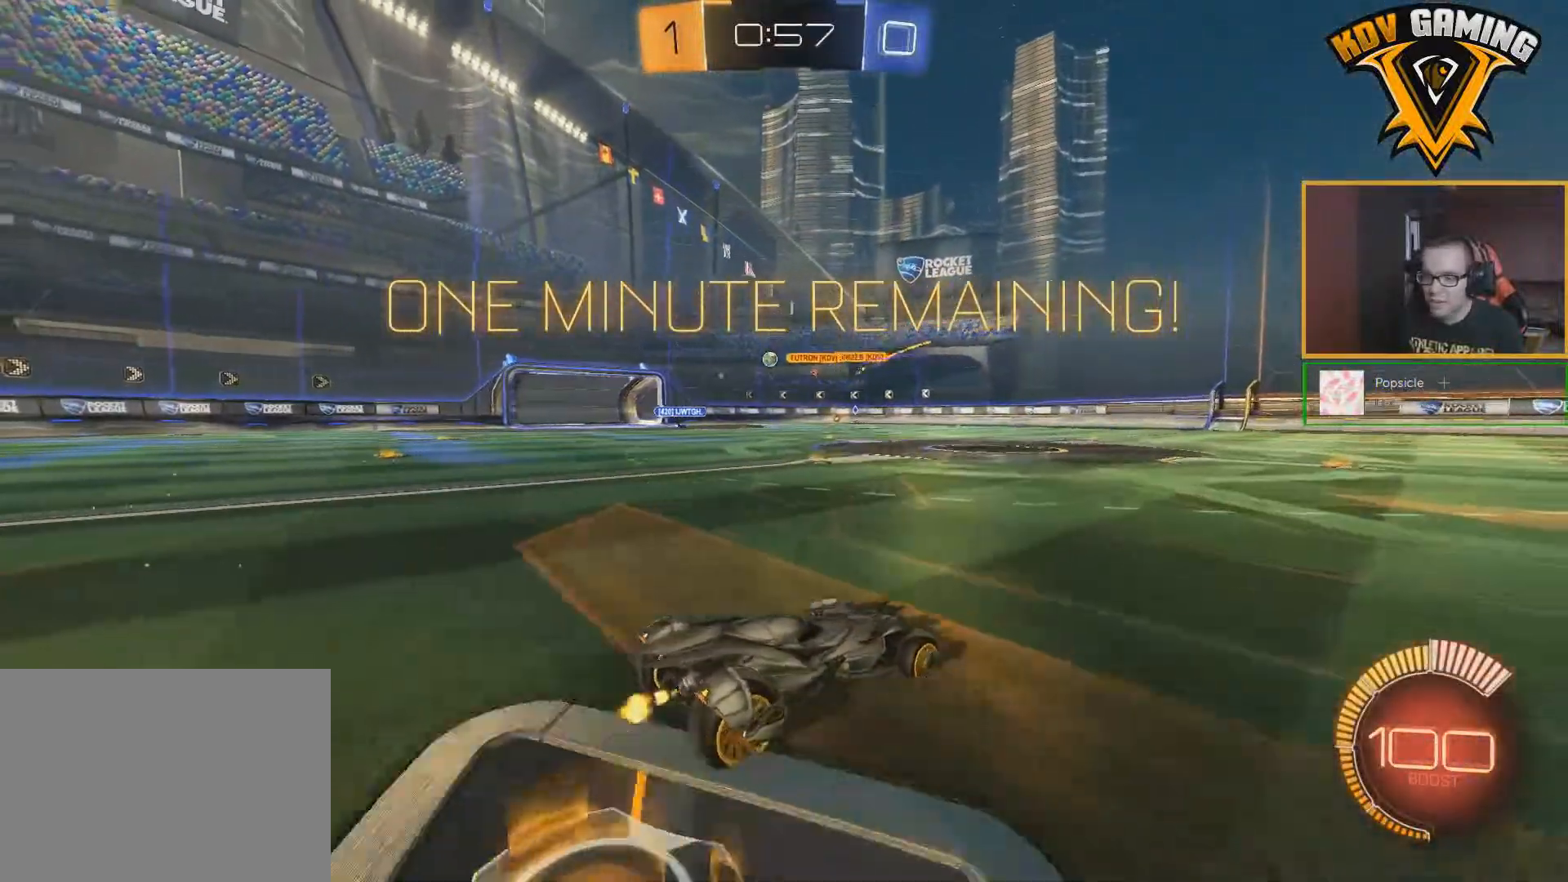
{"buttons": ["R2"], "left_stick": "left", "right_stick": "center", "events": [[17, "left_stick", "center"], [267, "left_stick", "left"]]}
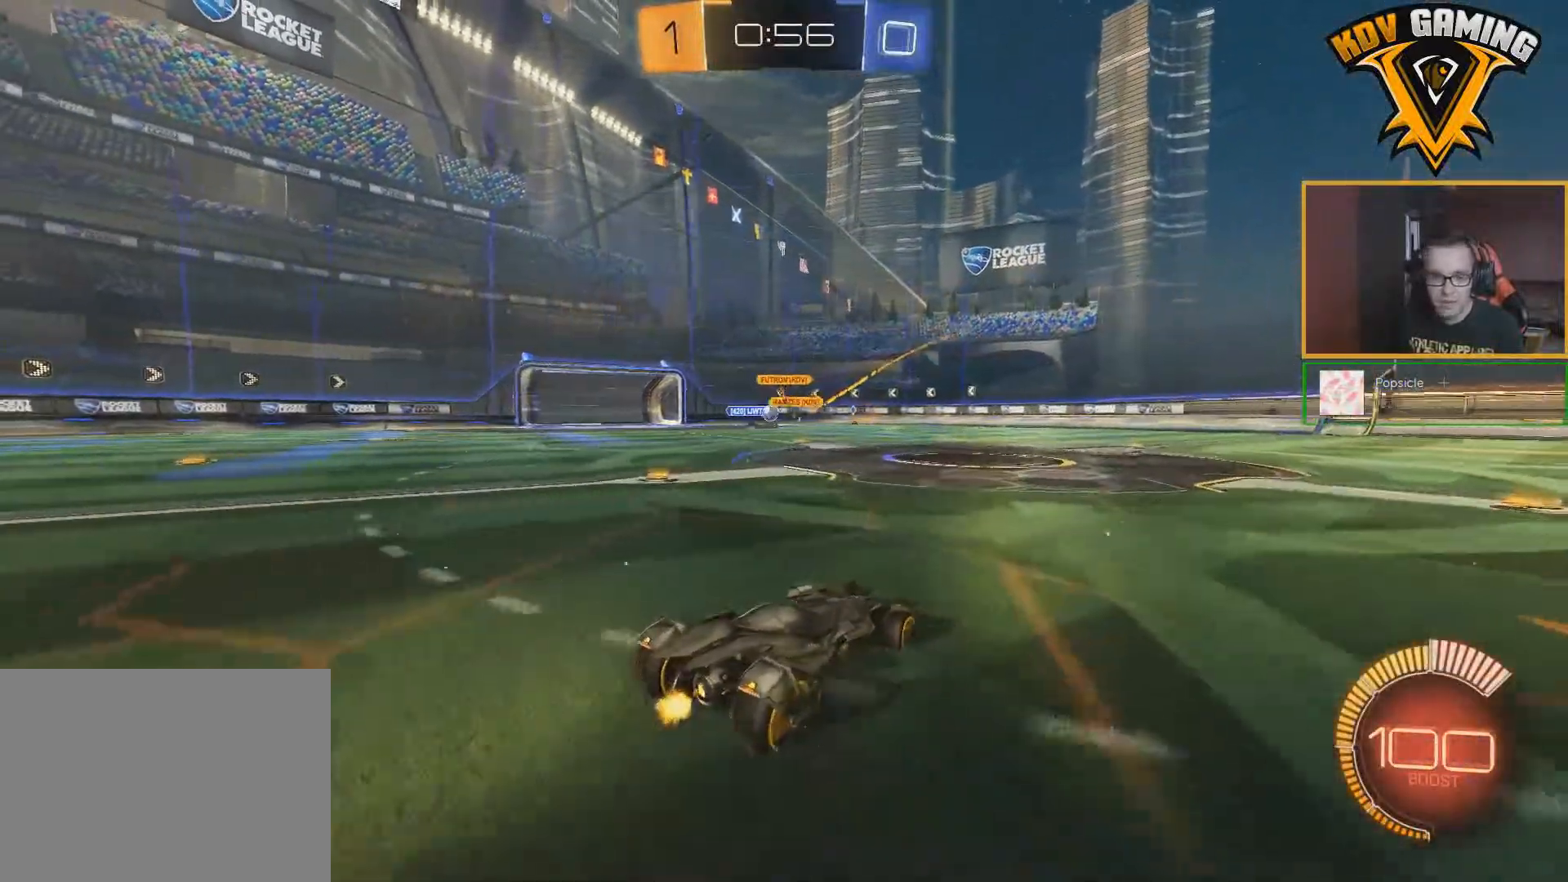
{"buttons": ["R2"], "left_stick": "right", "right_stick": "center", "events": [[117, "left_stick", "center"], [333, "left_stick", "right"]]}
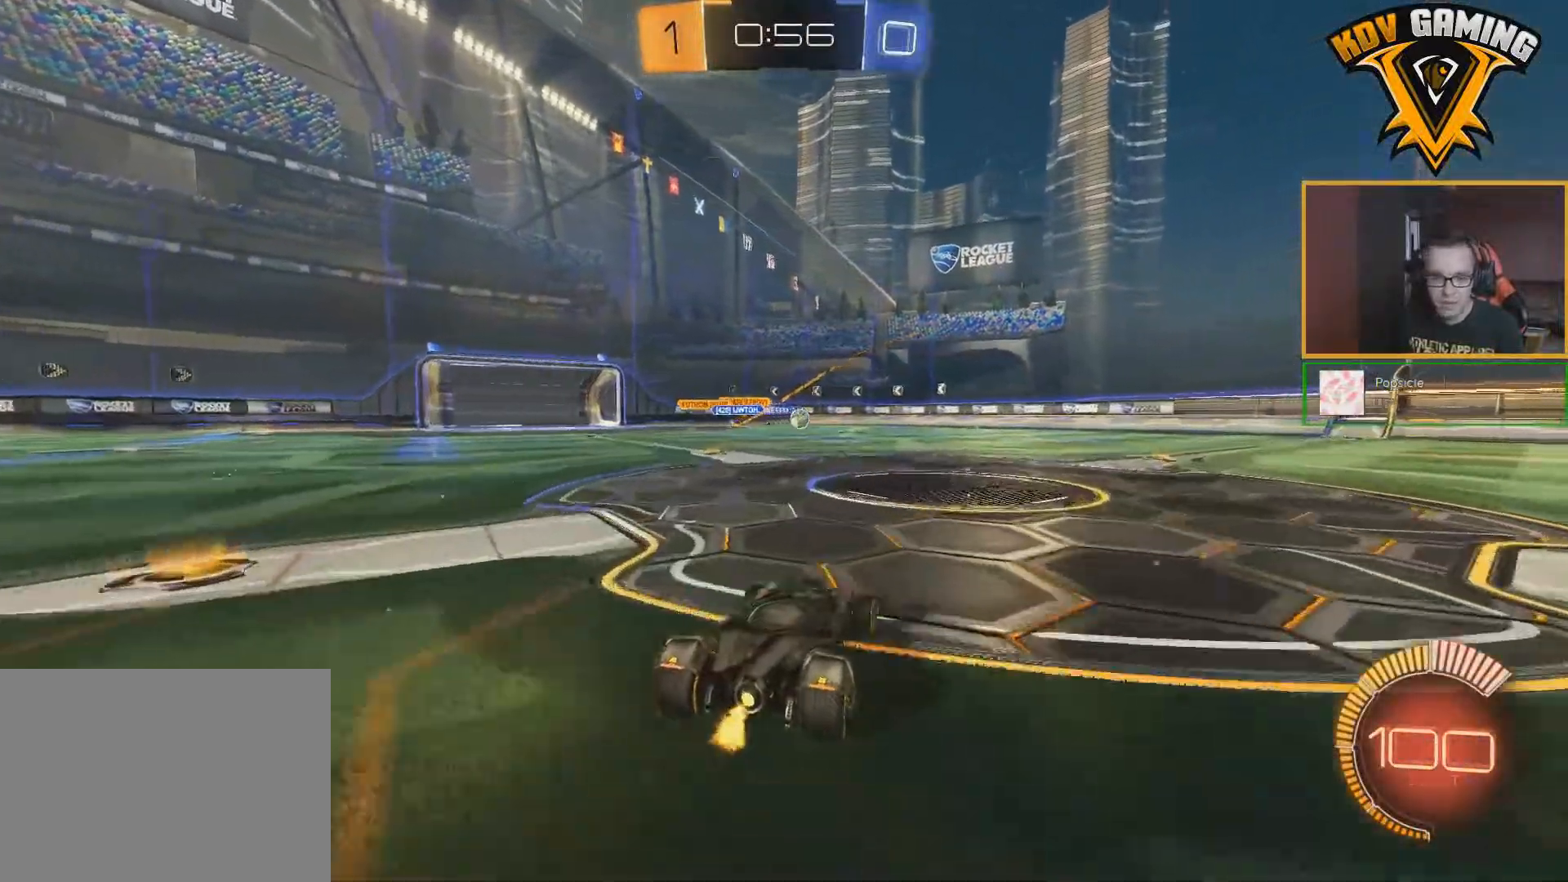
{"buttons": ["B", "R2"], "left_stick": "center", "right_stick": "center", "events": [[17, "B", "down"], [333, "left_stick", "center"]]}
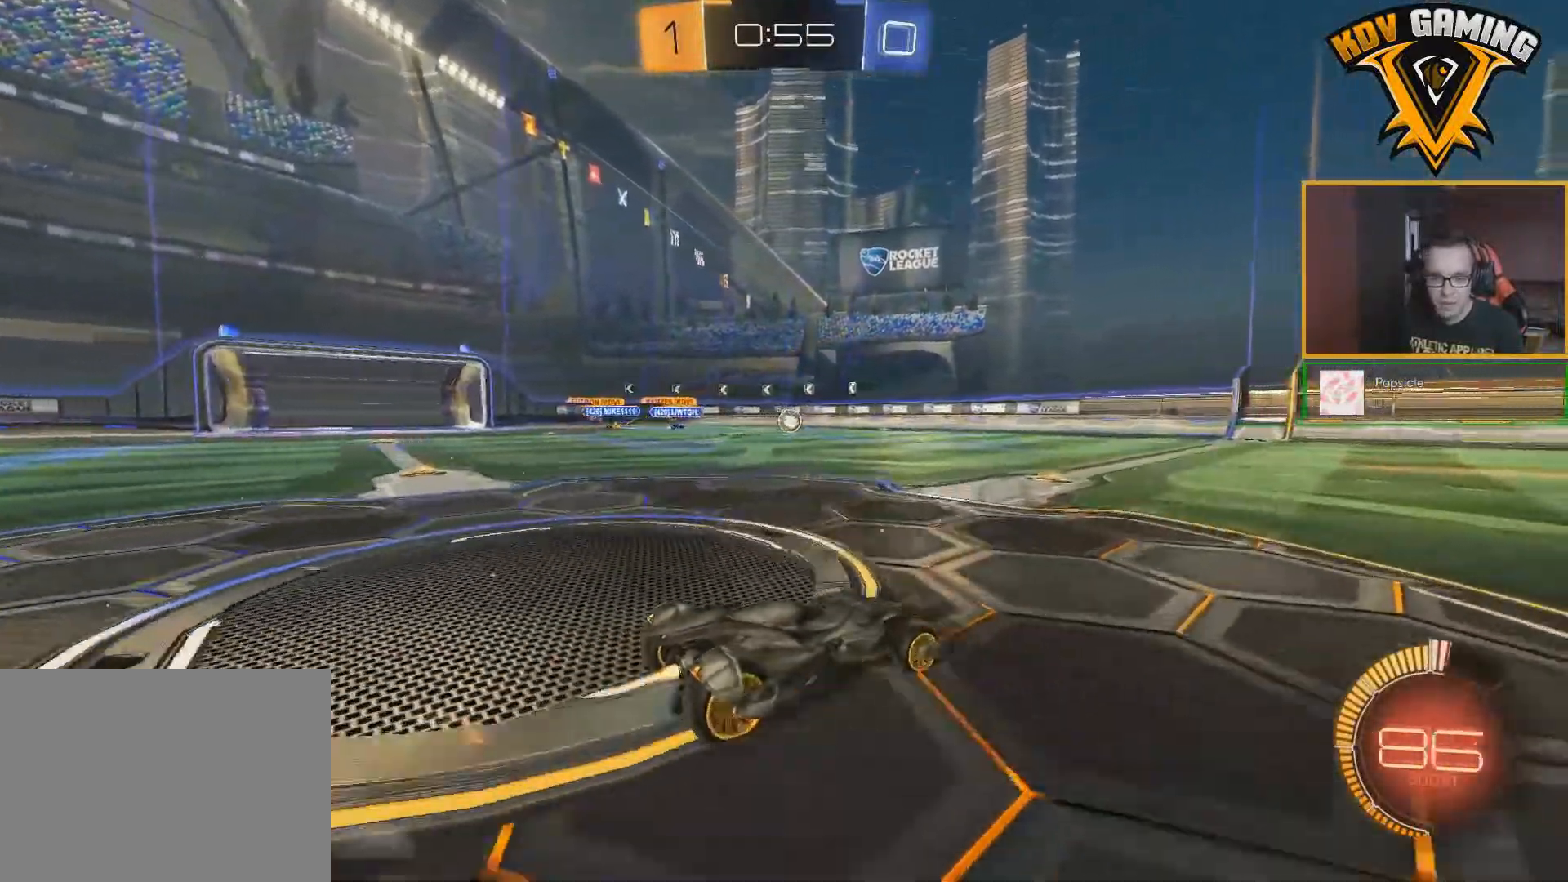
{"buttons": ["B", "R2"], "left_stick": "left", "right_stick": "center", "events": [[167, "B", "up"], [367, "left_stick", "left"], [500, "B", "down"]]}
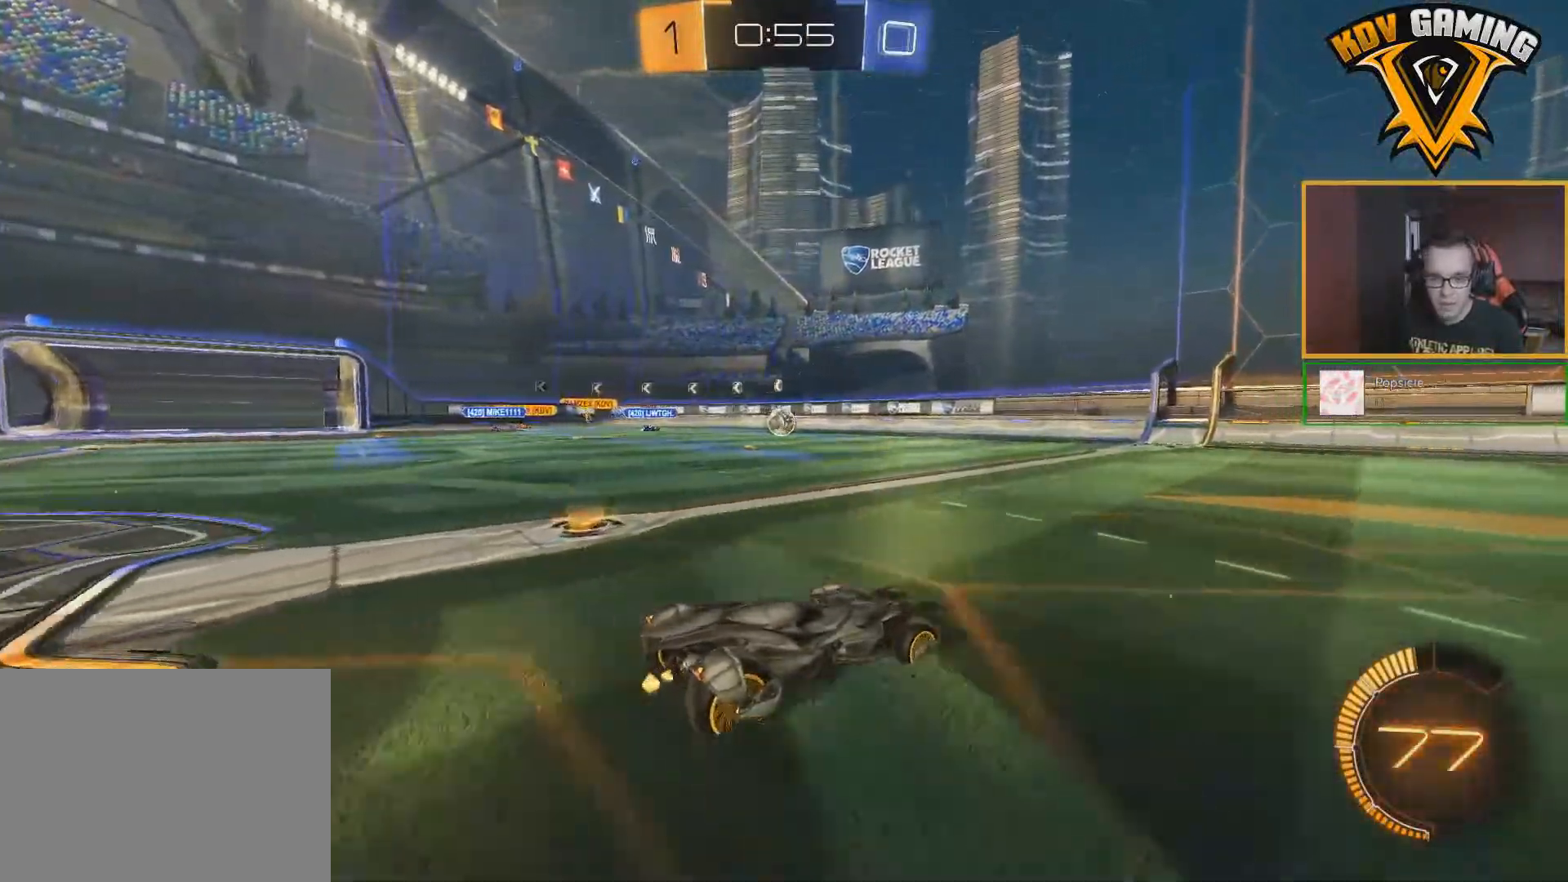
{"buttons": ["R2"], "left_stick": "center", "right_stick": "center", "events": [[50, "left_stick", "center"], [283, "B", "up"]]}
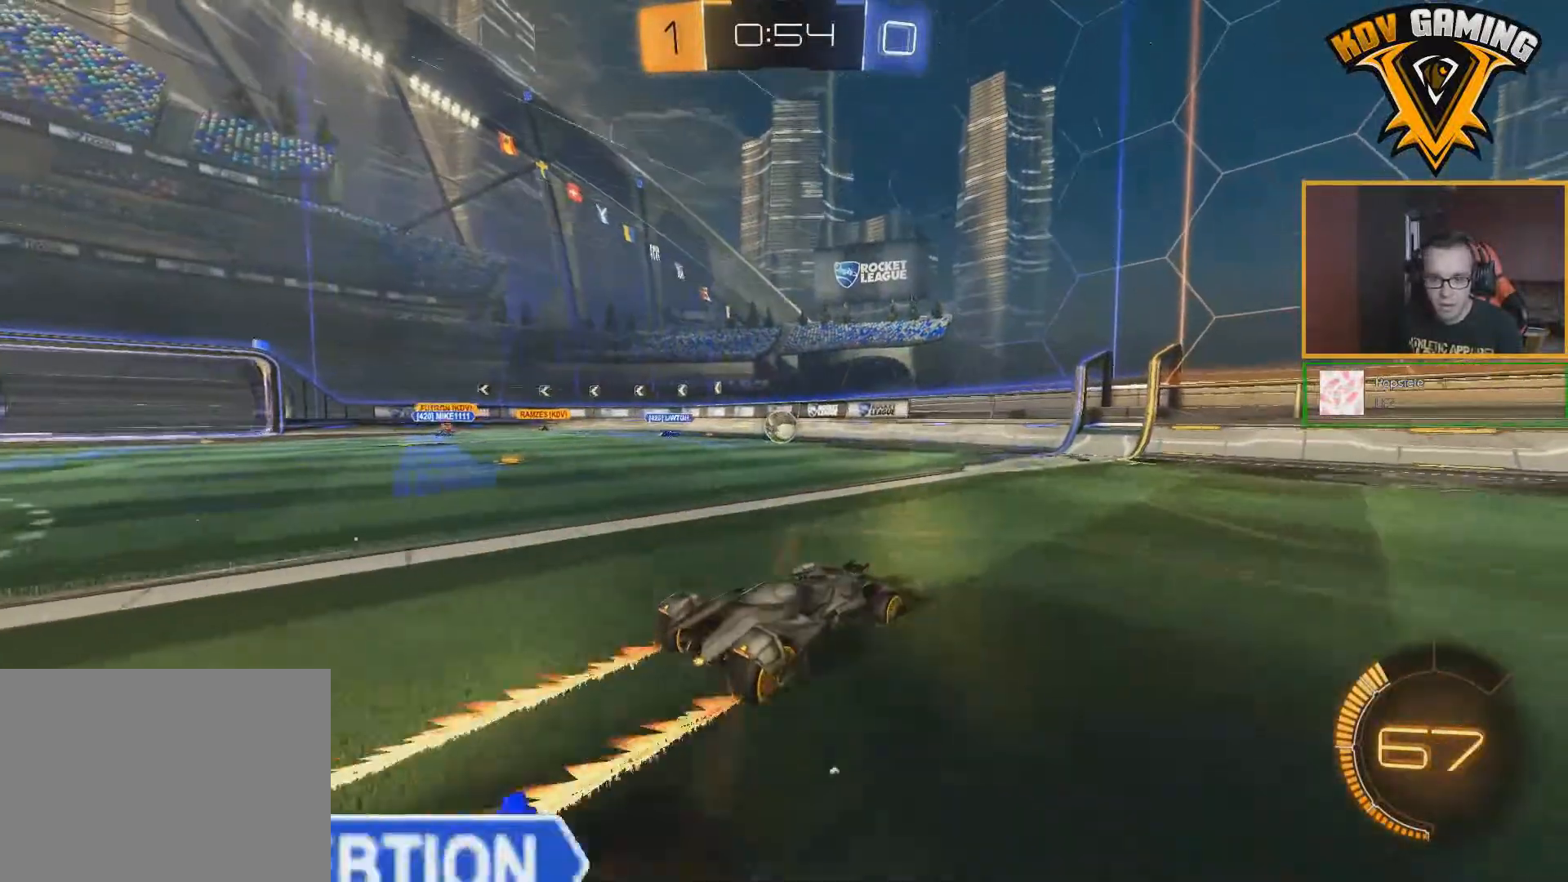
{"buttons": ["B", "R2"], "left_stick": "left", "right_stick": "center", "events": [[100, "left_stick", "left"], [200, "B", "down"], [250, "left_stick", "down-left"], [283, "A", "down"], [400, "left_stick", "center"], [467, "A", "up"], [483, "left_stick", "left"]]}
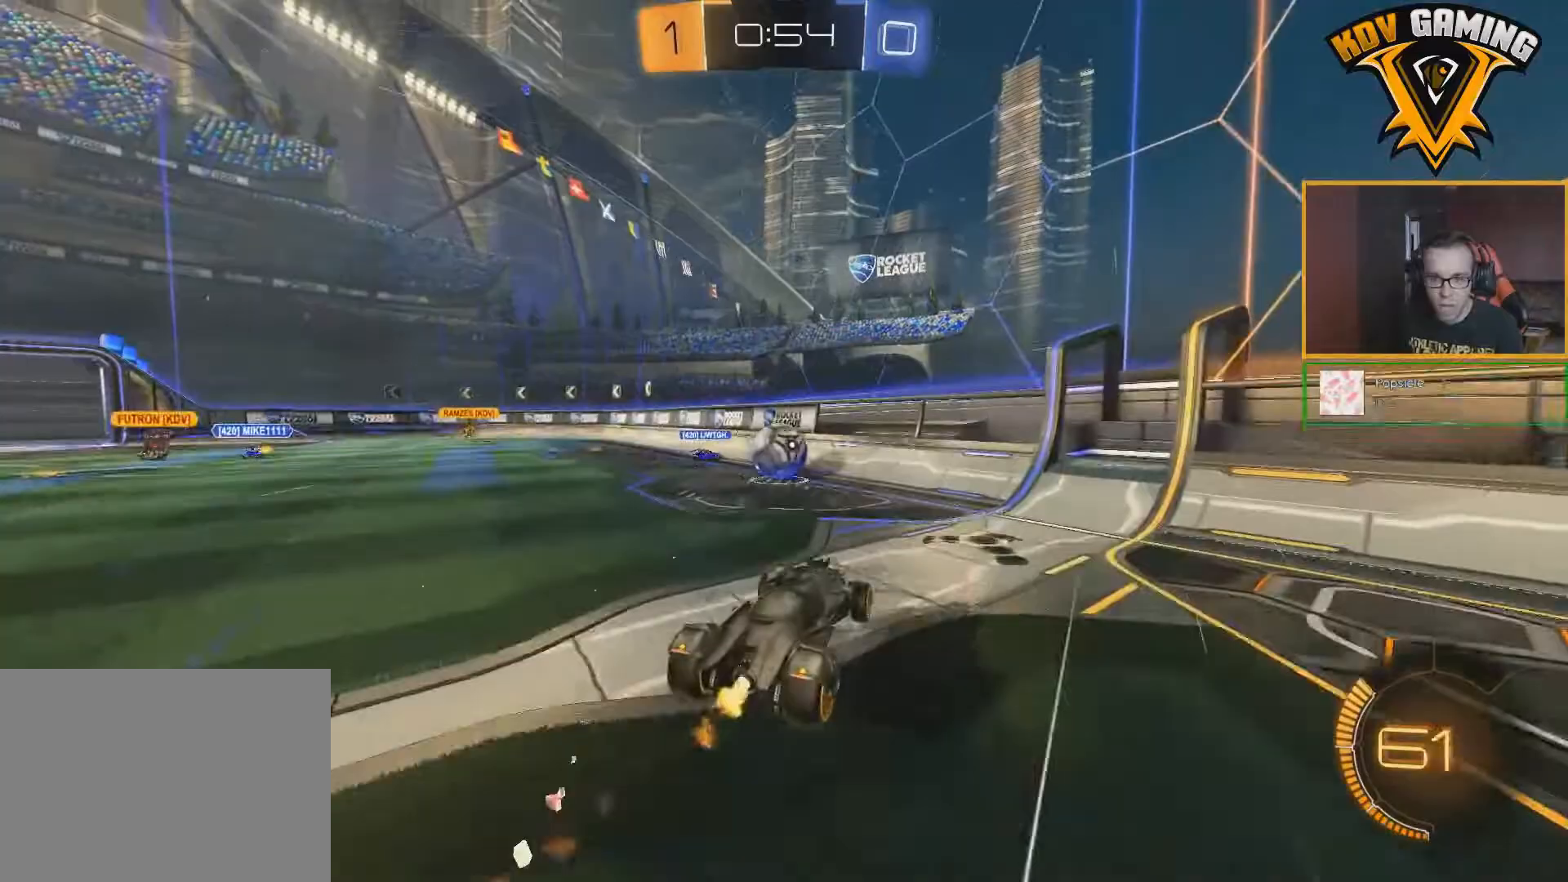
{"buttons": ["A", "B", "R2", "L3"], "left_stick": "left", "right_stick": "center", "events": [[267, "A", "down"], [400, "L3", "down"]]}
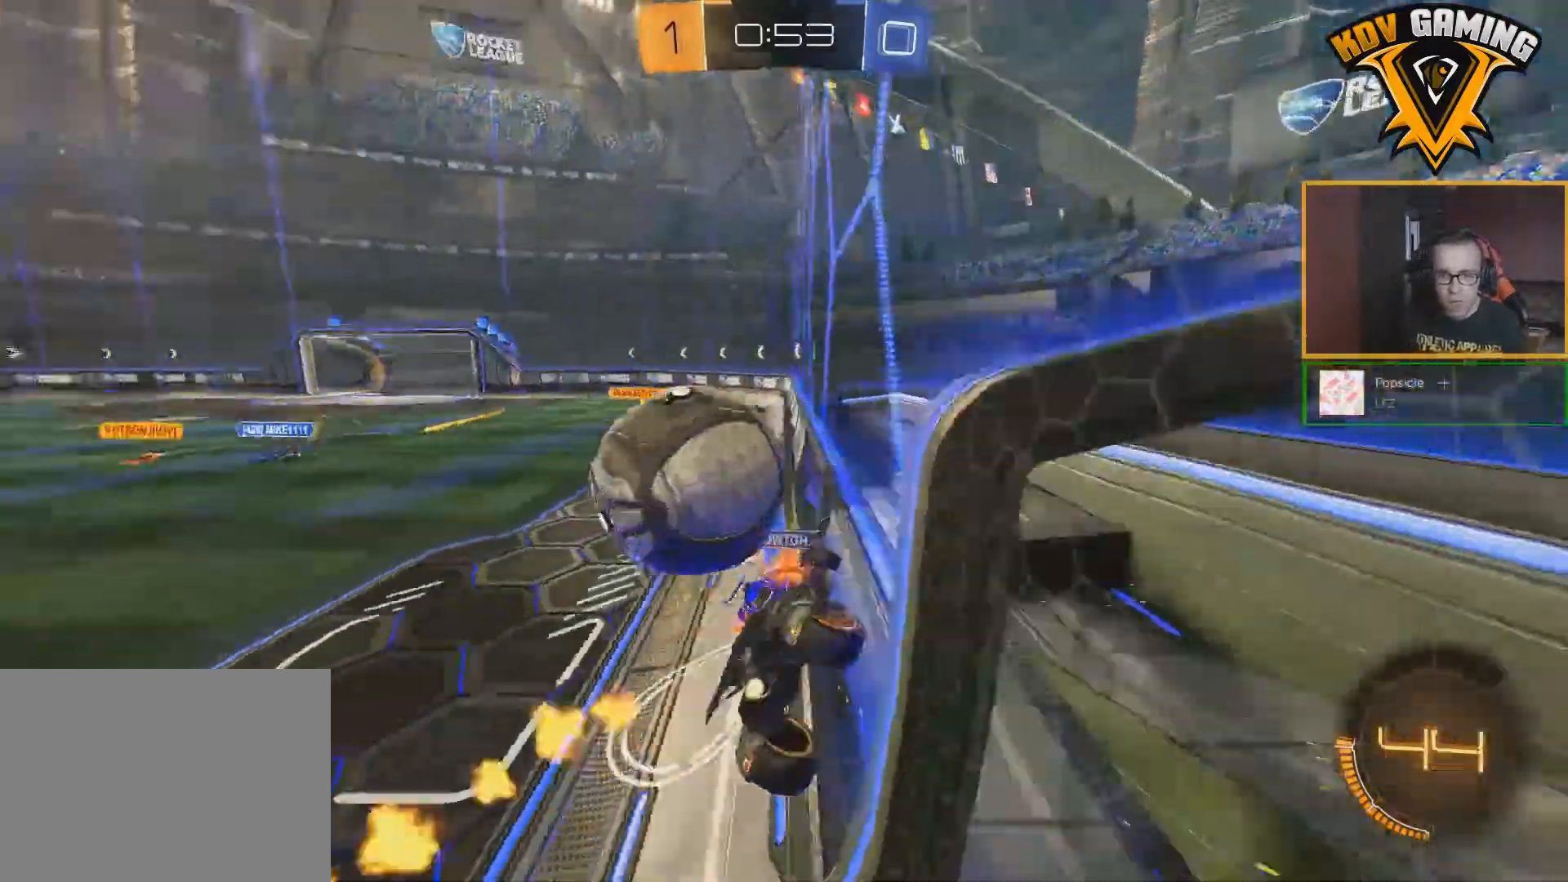
{"buttons": ["R2"], "left_stick": "center", "right_stick": "center", "events": [[167, "L3", "up"], [200, "A", "up"], [267, "B", "up"], [400, "left_stick", "center"]]}
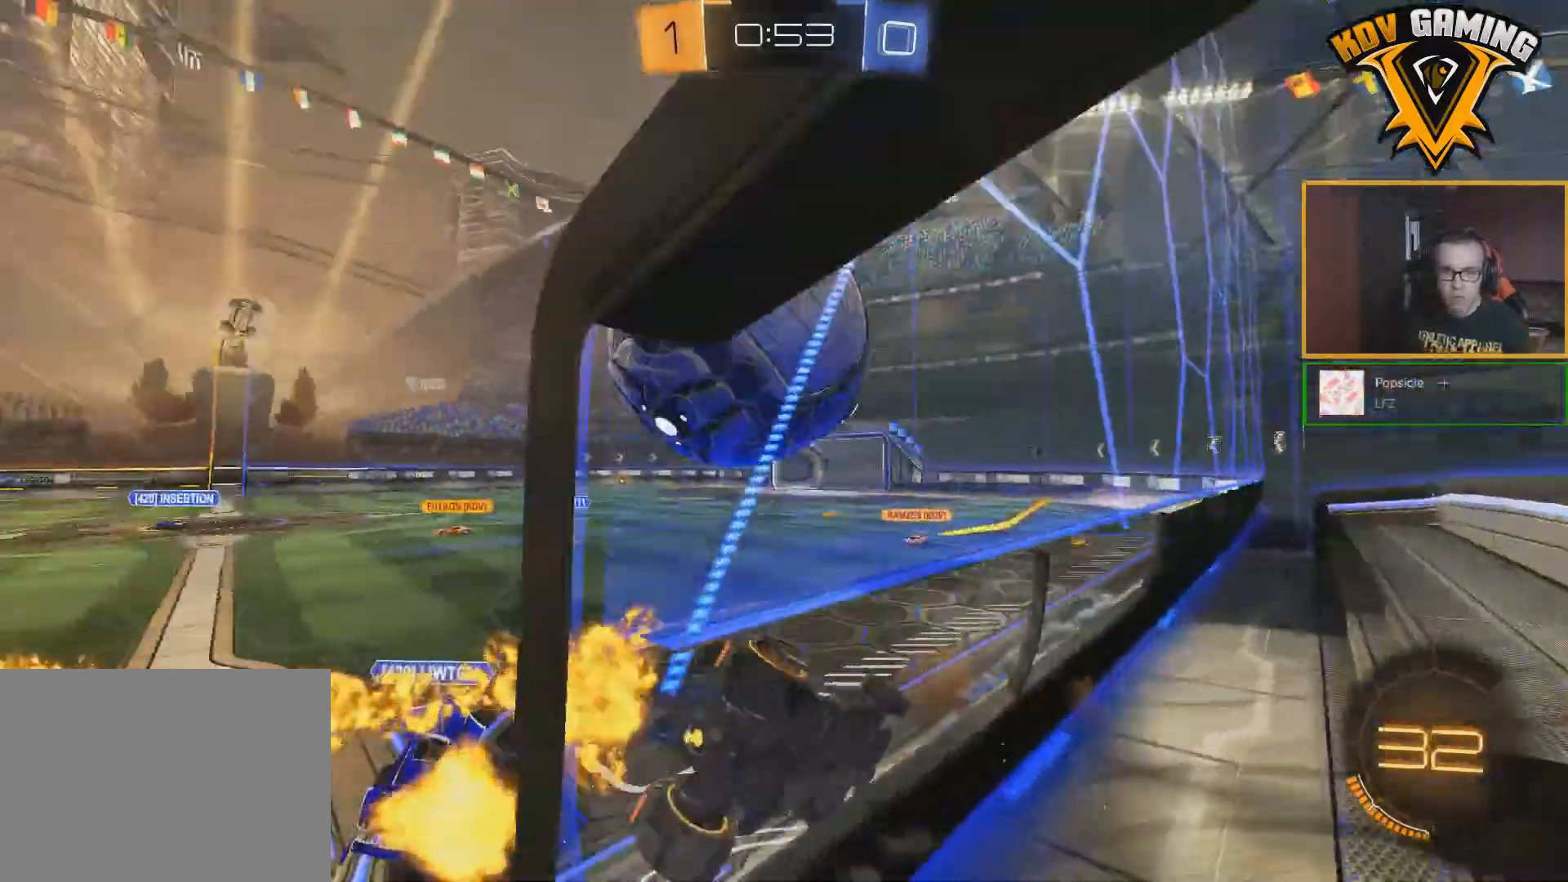
{"buttons": ["L2"], "left_stick": "left", "right_stick": "center", "events": [[50, "left_stick", "left"], [150, "L2", "down"], [150, "R2", "up"], [200, "Y", "down"], [317, "Y", "up"]]}
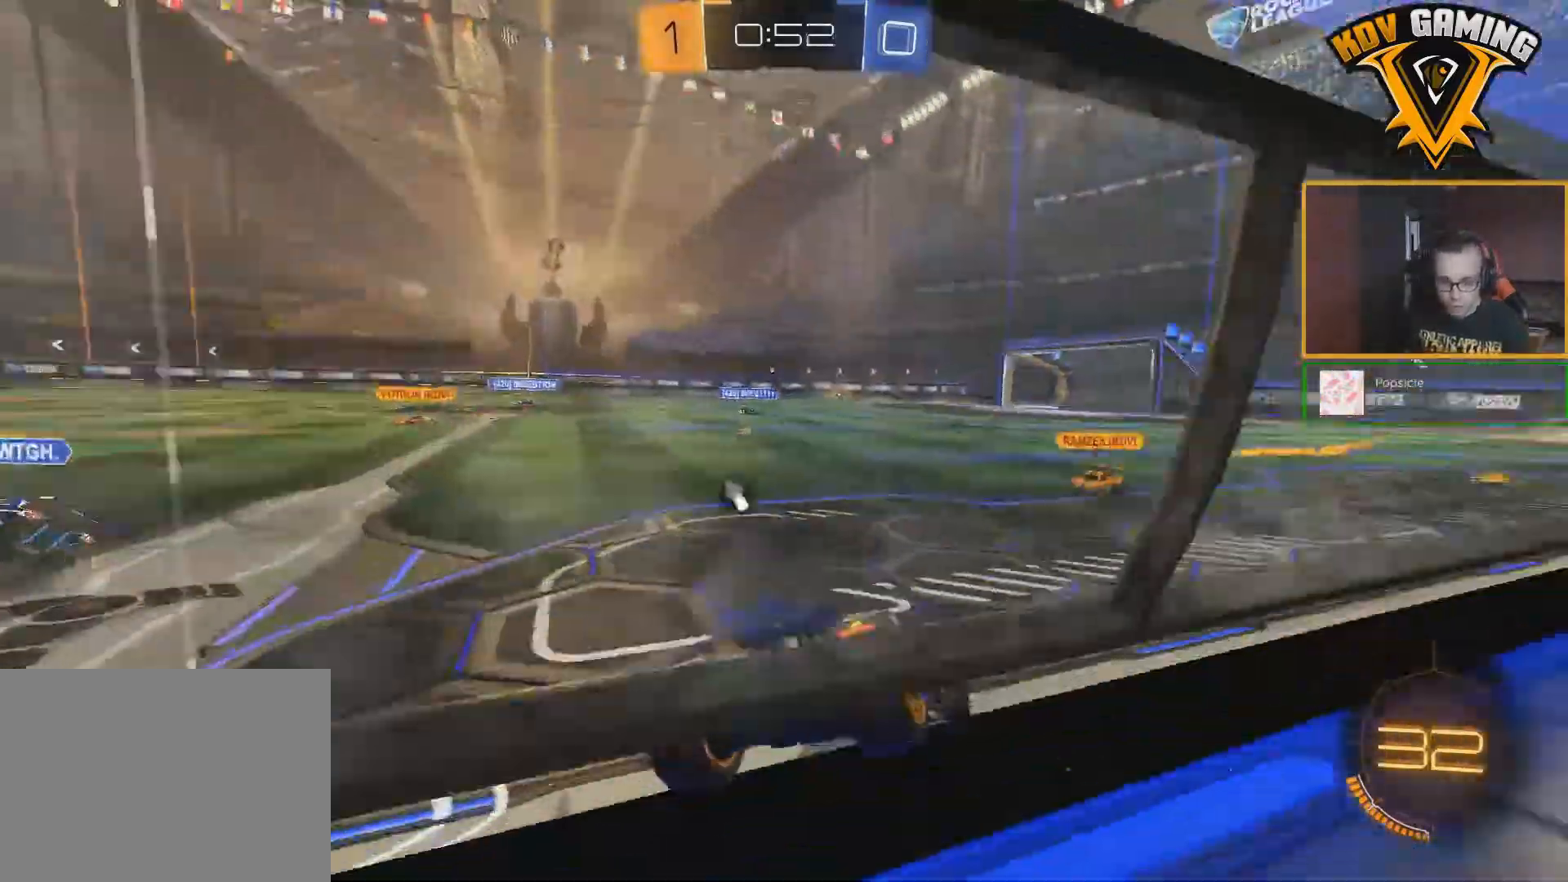
{"buttons": ["L2"], "left_stick": "left", "right_stick": "center", "events": []}
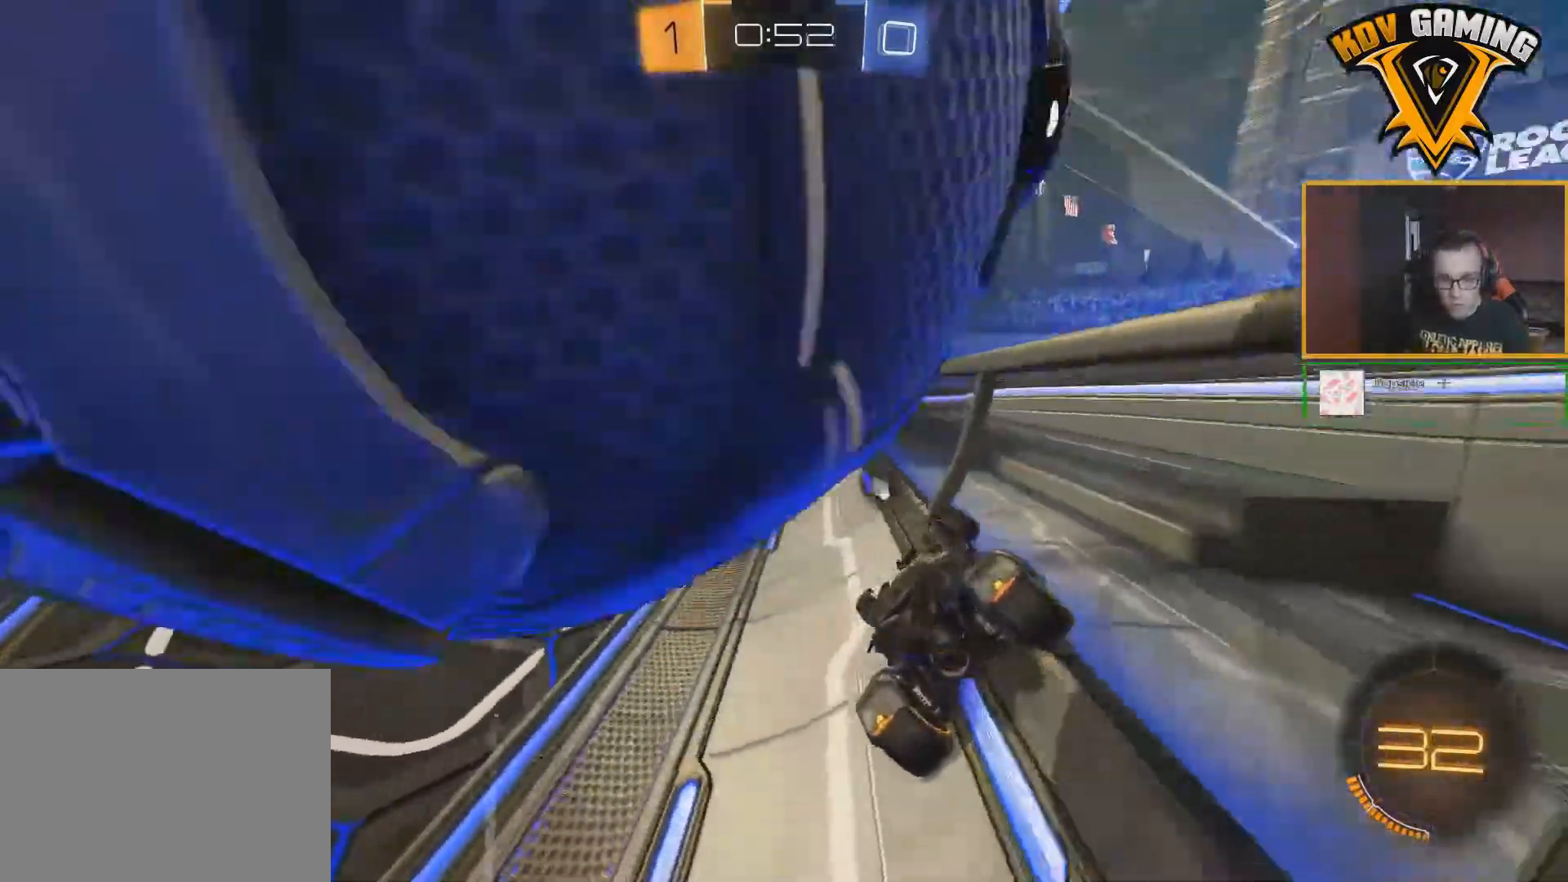
{"buttons": ["L2"], "left_stick": "right", "right_stick": "center", "events": [[33, "left_stick", "down-left"], [183, "left_stick", "center"], [283, "left_stick", "left"], [417, "left_stick", "center"], [467, "left_stick", "right"]]}
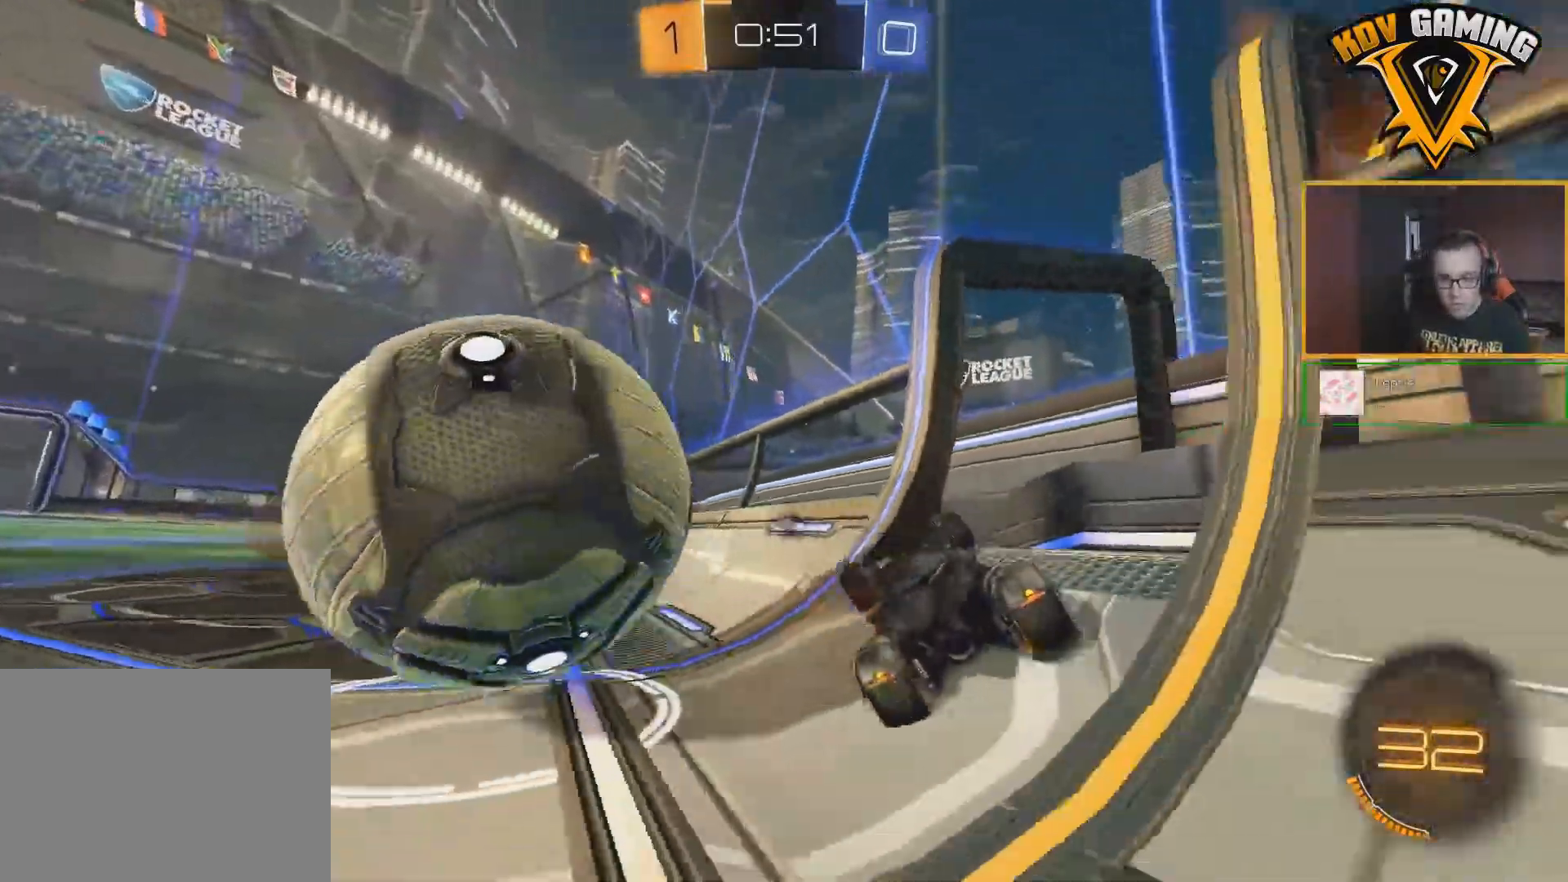
{"buttons": ["B", "R2"], "left_stick": "left", "right_stick": "center", "events": [[167, "L1", "down"], [267, "L3", "down"], [400, "L3", "up"], [433, "L1", "up"], [450, "B", "down"], [450, "R2", "down"], [467, "L2", "up"], [483, "left_stick", "left"]]}
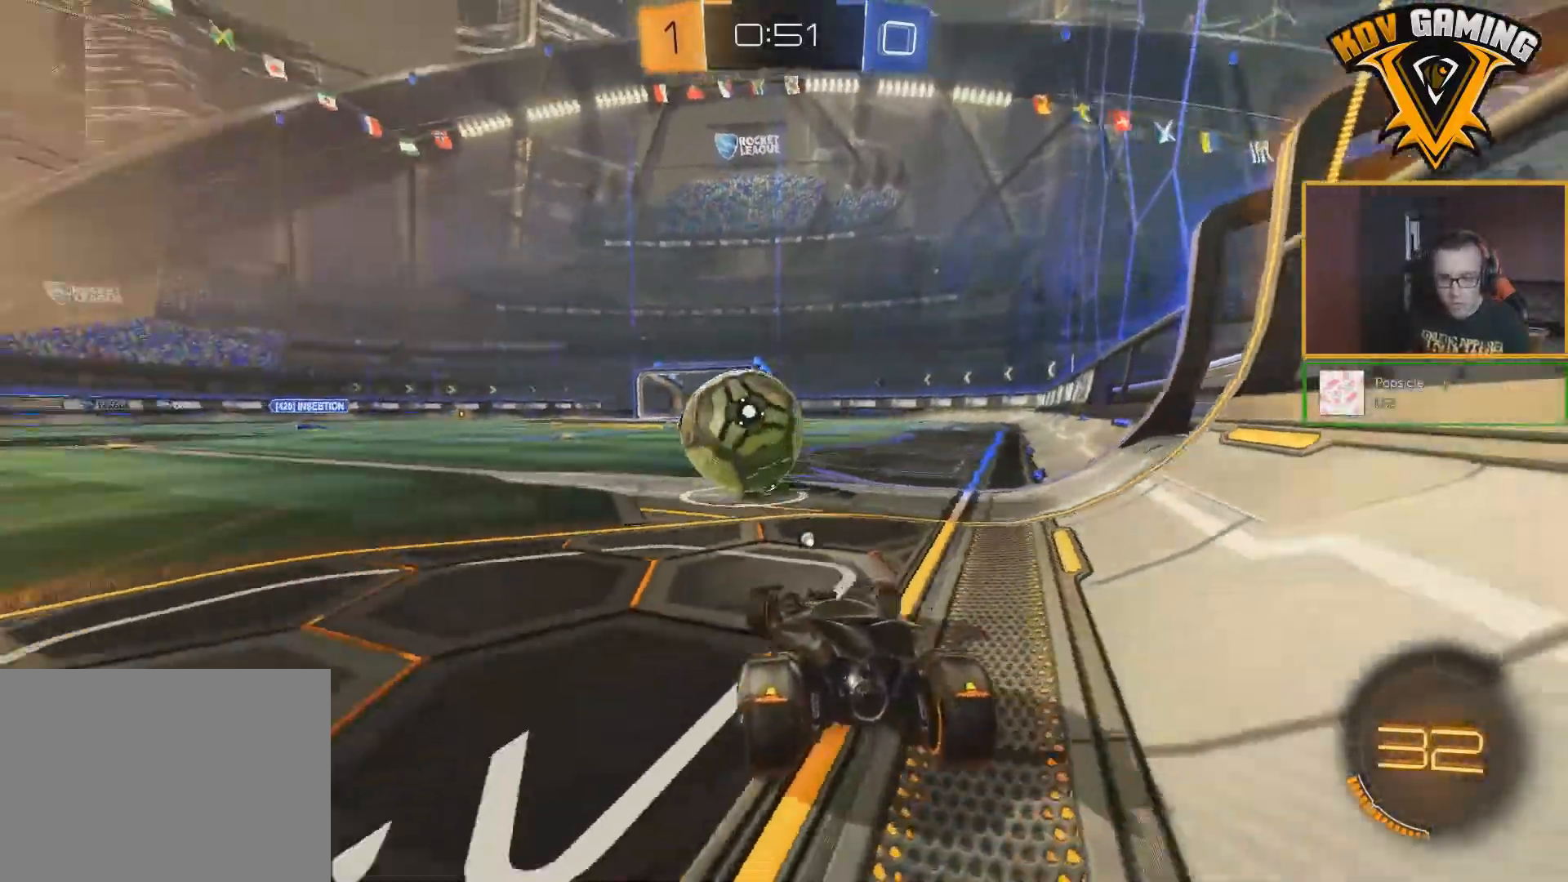
{"buttons": ["B", "R2"], "left_stick": "center", "right_stick": "center", "events": [[350, "left_stick", "center"]]}
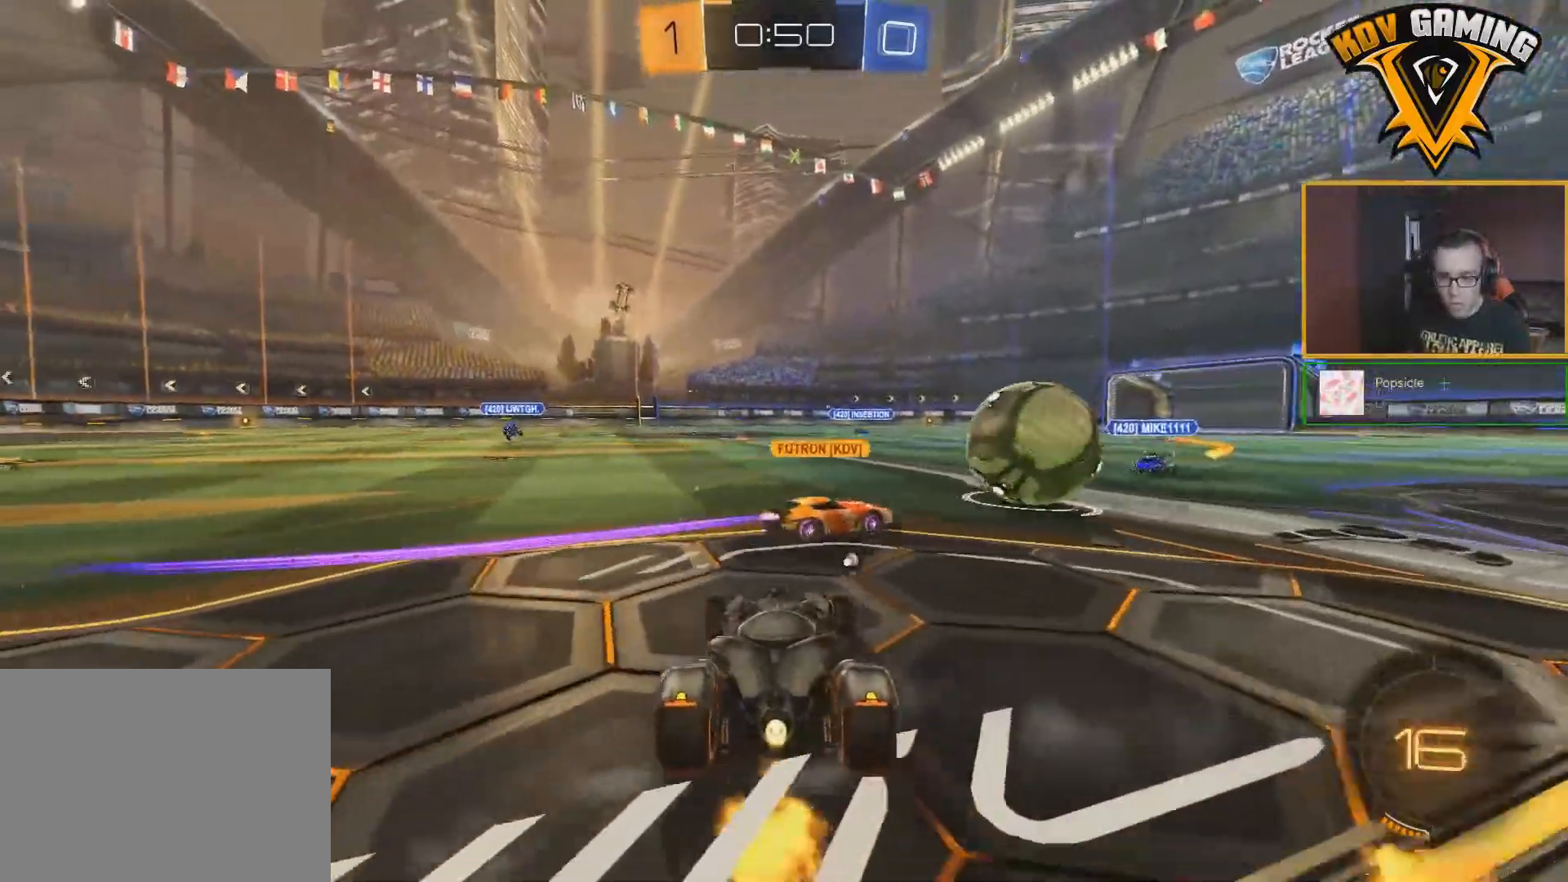
{"buttons": ["R2"], "left_stick": "left", "right_stick": "center", "events": [[417, "B", "up"], [417, "left_stick", "left"]]}
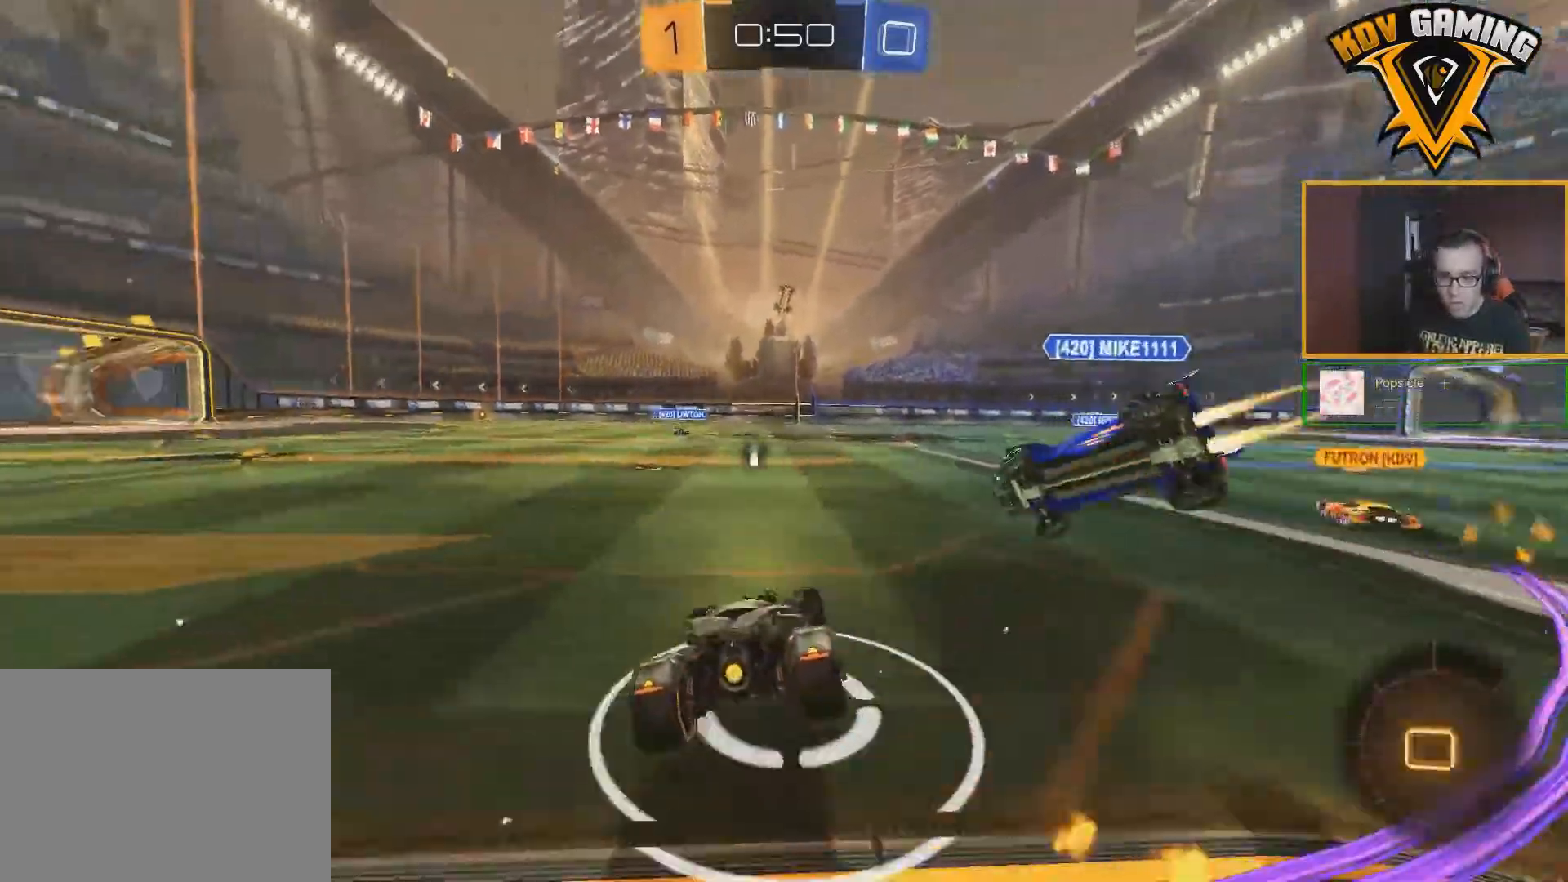
{"buttons": ["R2"], "left_stick": "left", "right_stick": "center", "events": []}
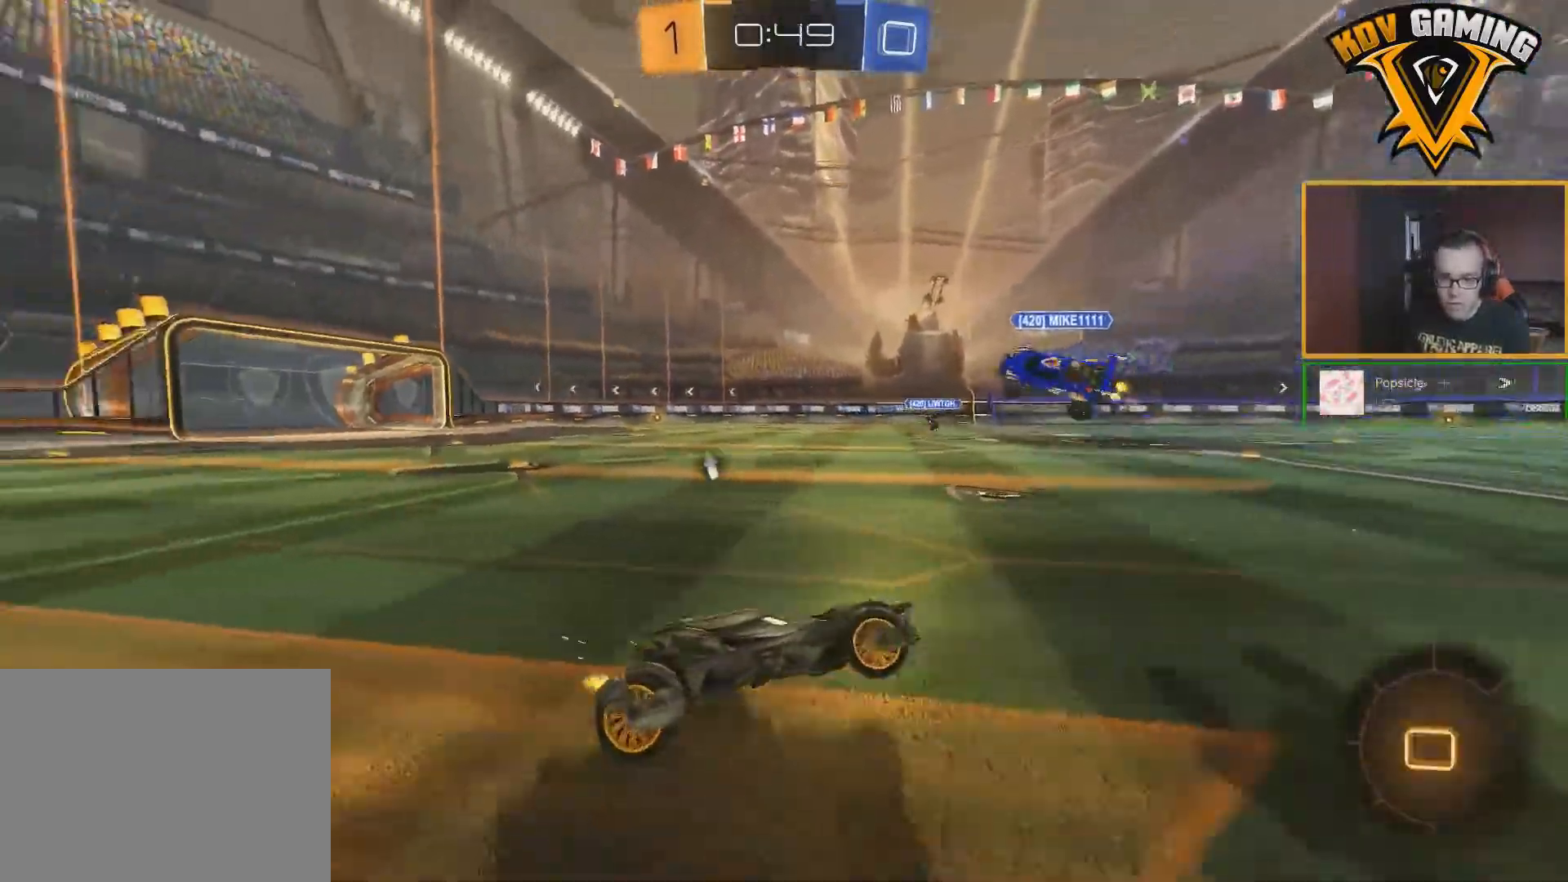
{"buttons": ["R2"], "left_stick": "left", "right_stick": "center", "events": []}
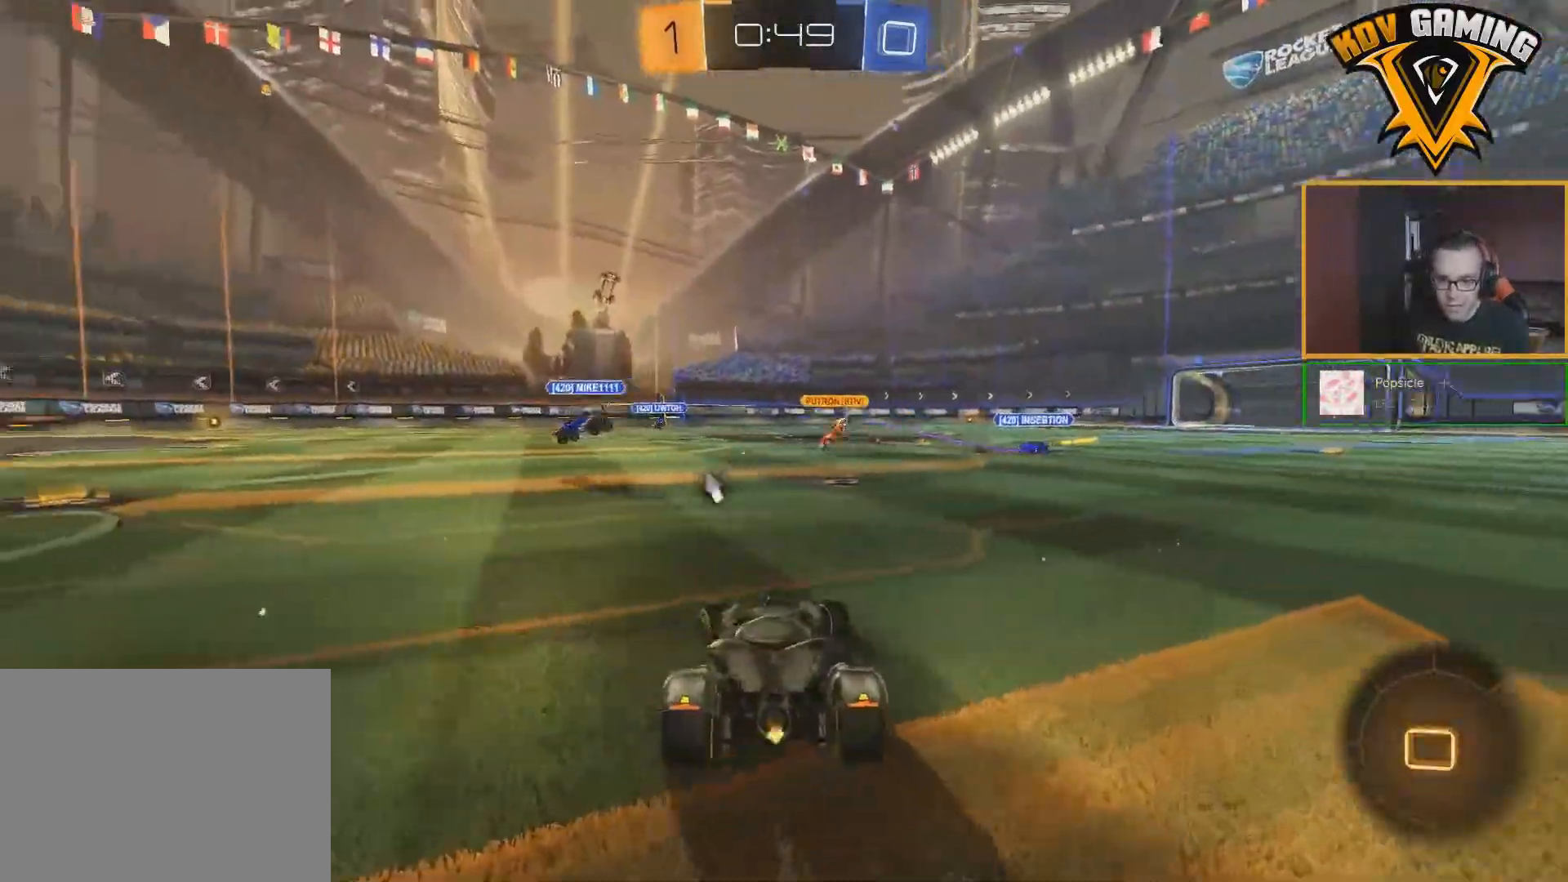
{"buttons": ["R2"], "left_stick": "center", "right_stick": "center", "events": [[433, "left_stick", "center"]]}
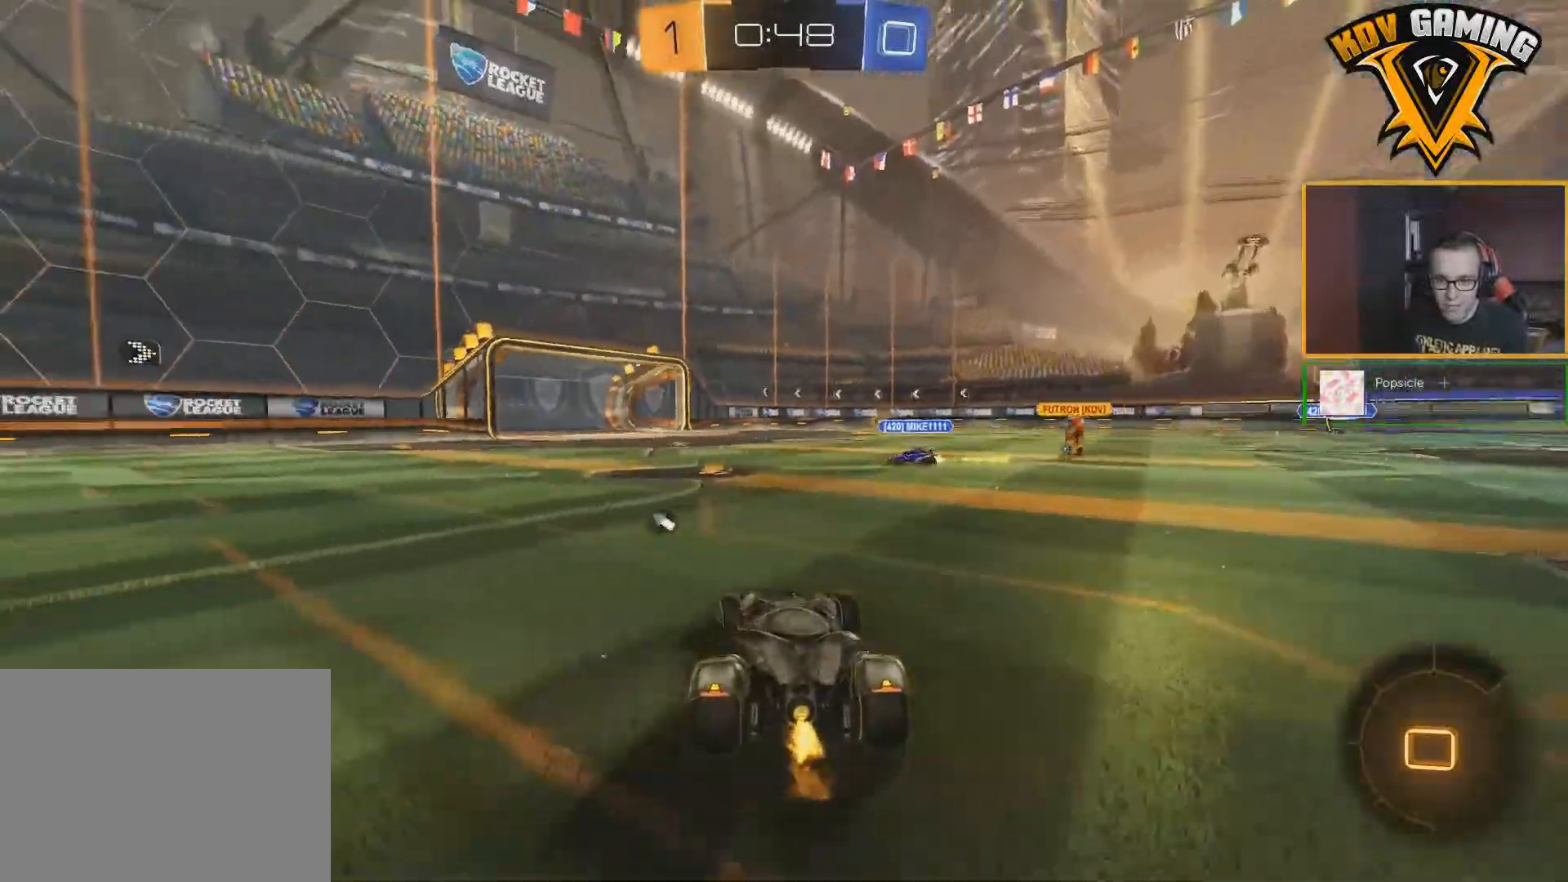
{"buttons": ["R2"], "left_stick": "center", "right_stick": "center", "events": []}
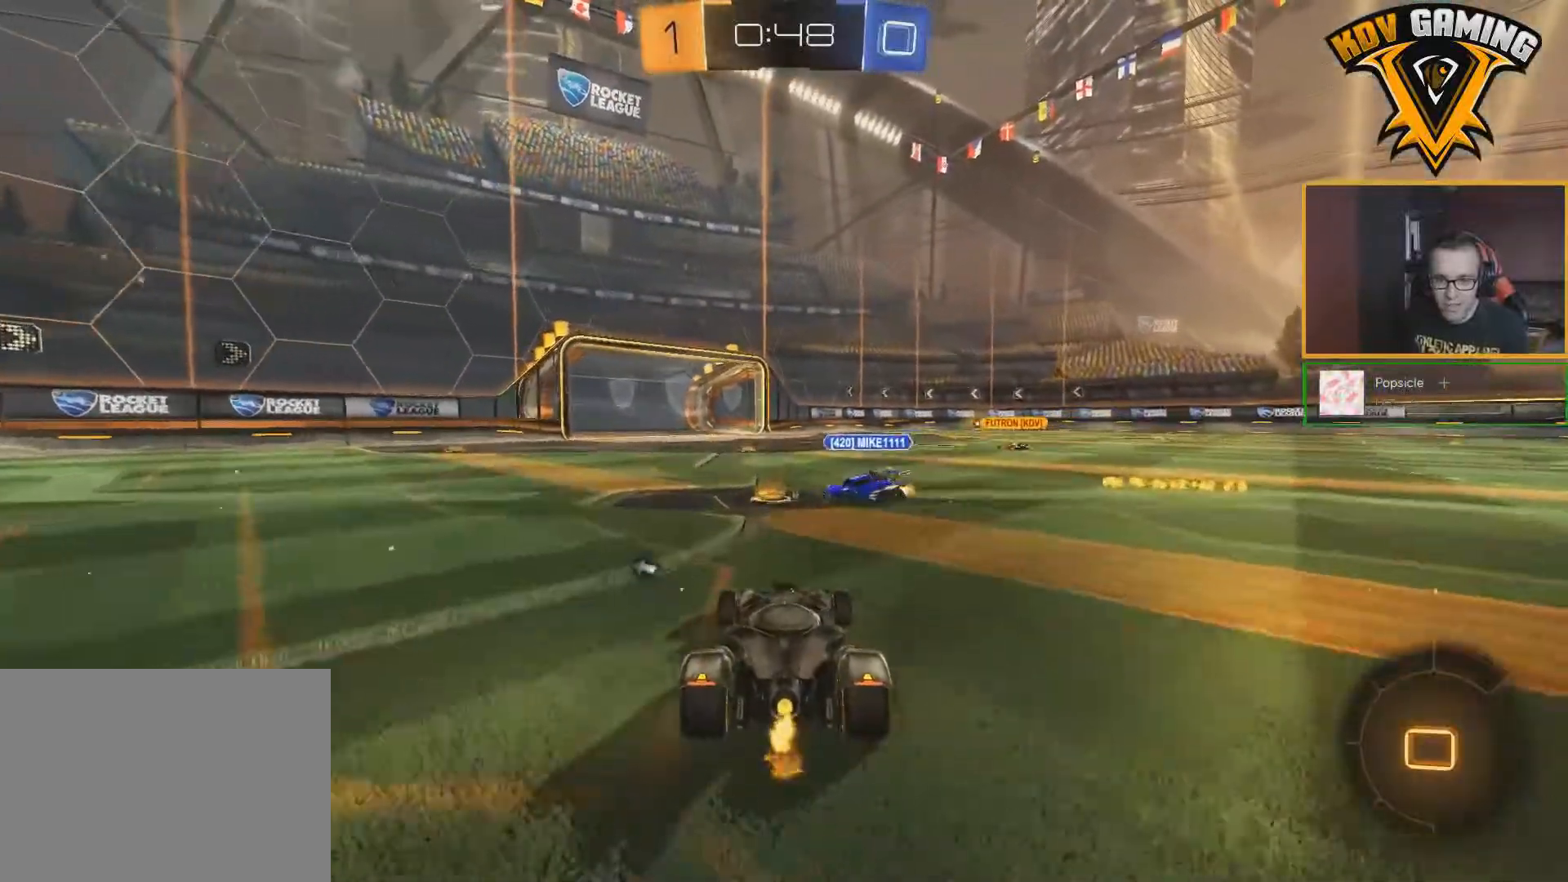
{"buttons": ["R2"], "left_stick": "center", "right_stick": "center", "events": []}
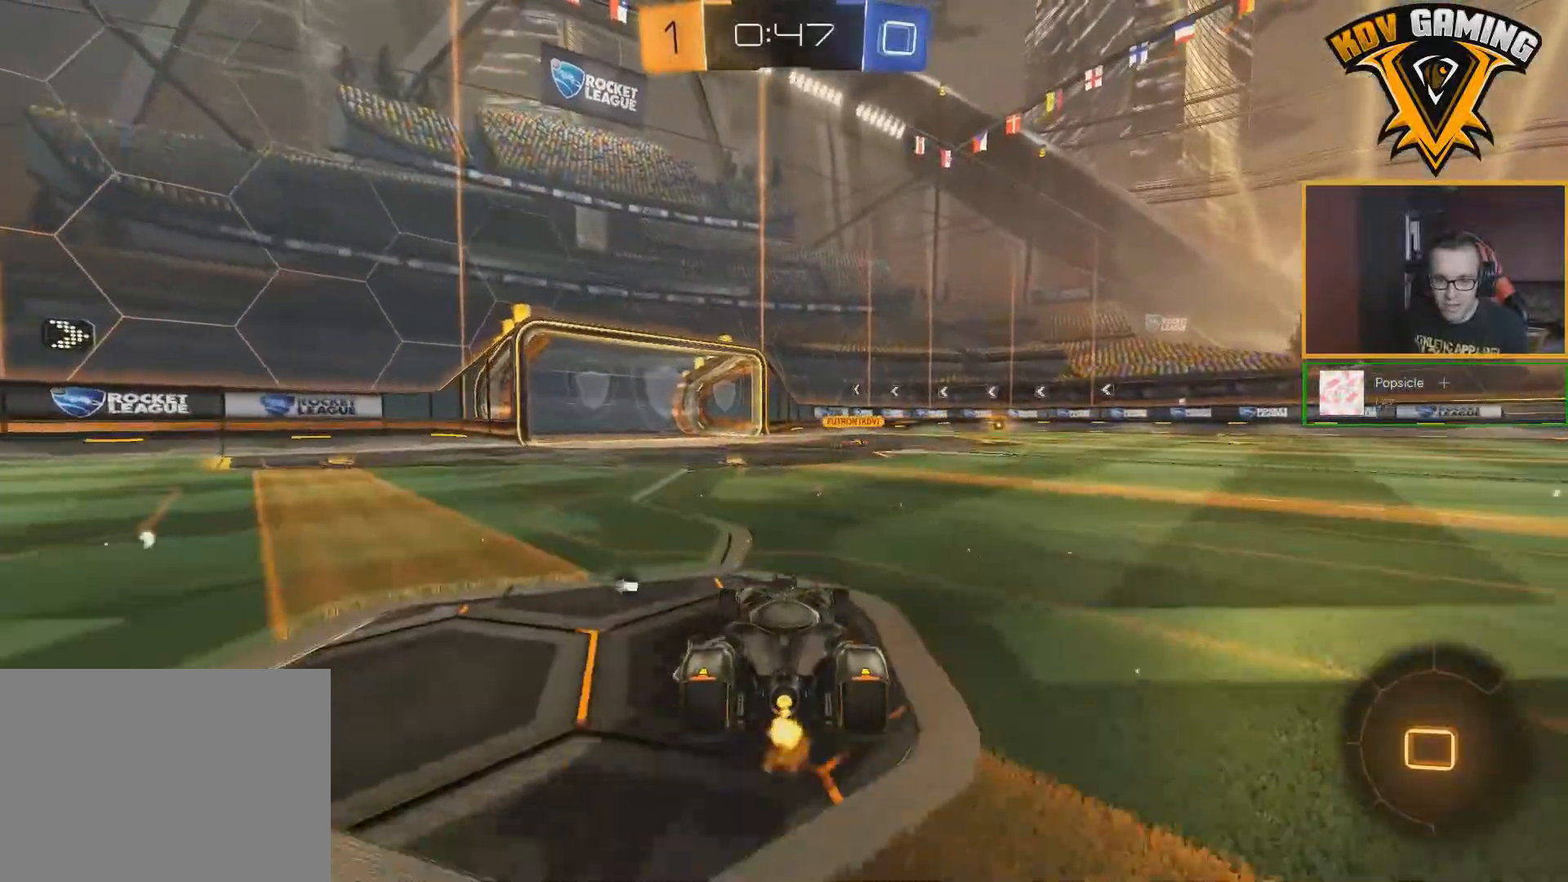
{"buttons": ["R2"], "left_stick": "center", "right_stick": "center", "events": [[117, "left_stick", "left"], [167, "Y", "down"], [267, "left_stick", "center"], [300, "Y", "up"]]}
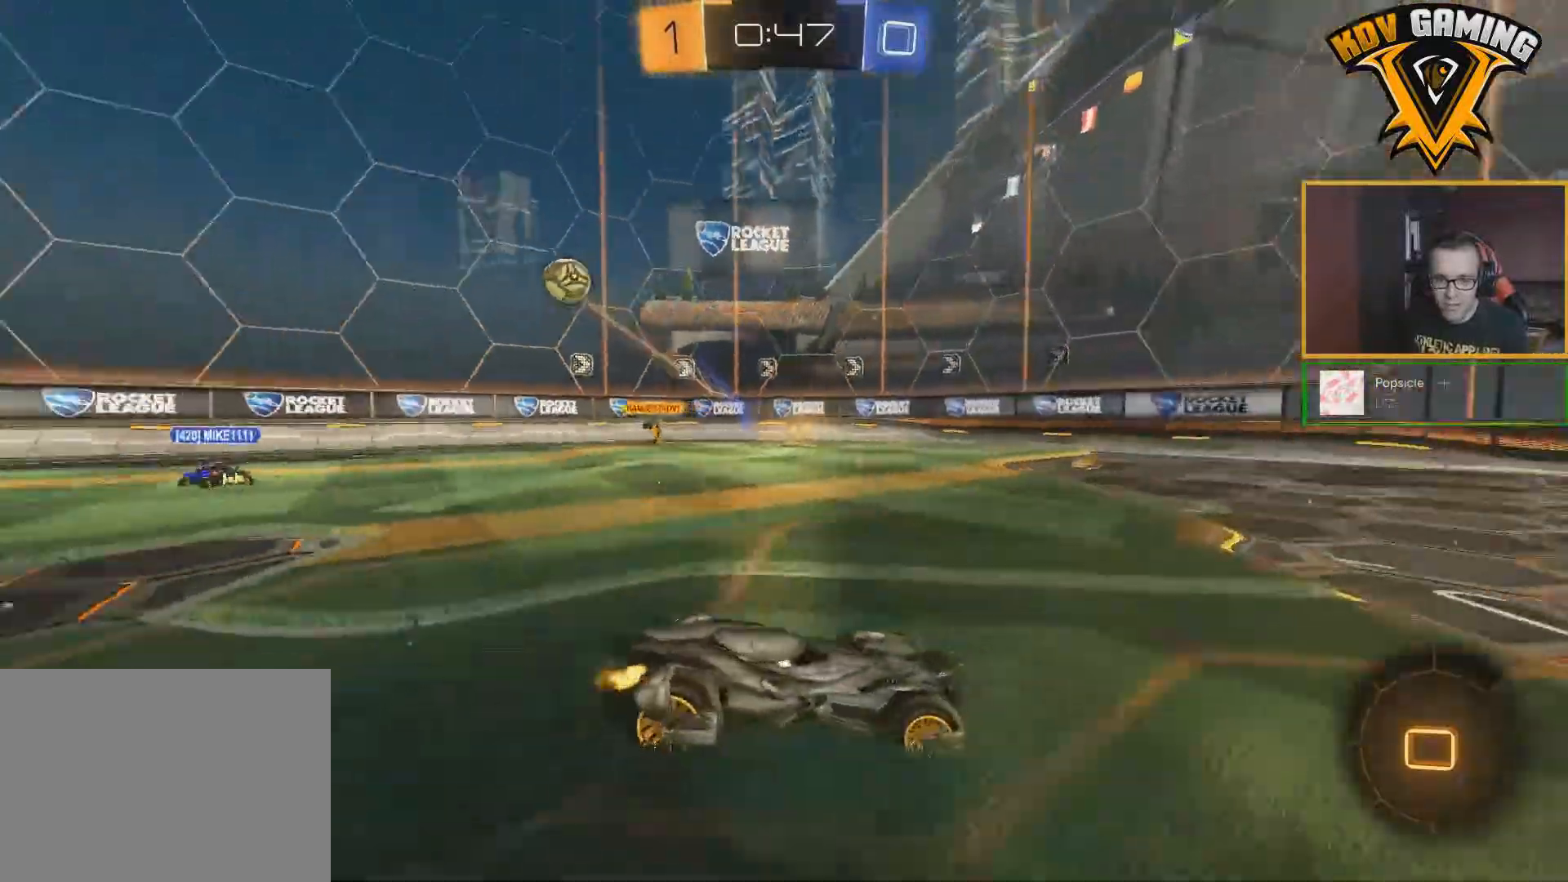
{"buttons": ["R2"], "left_stick": "right", "right_stick": "center", "events": [[200, "left_stick", "right"]]}